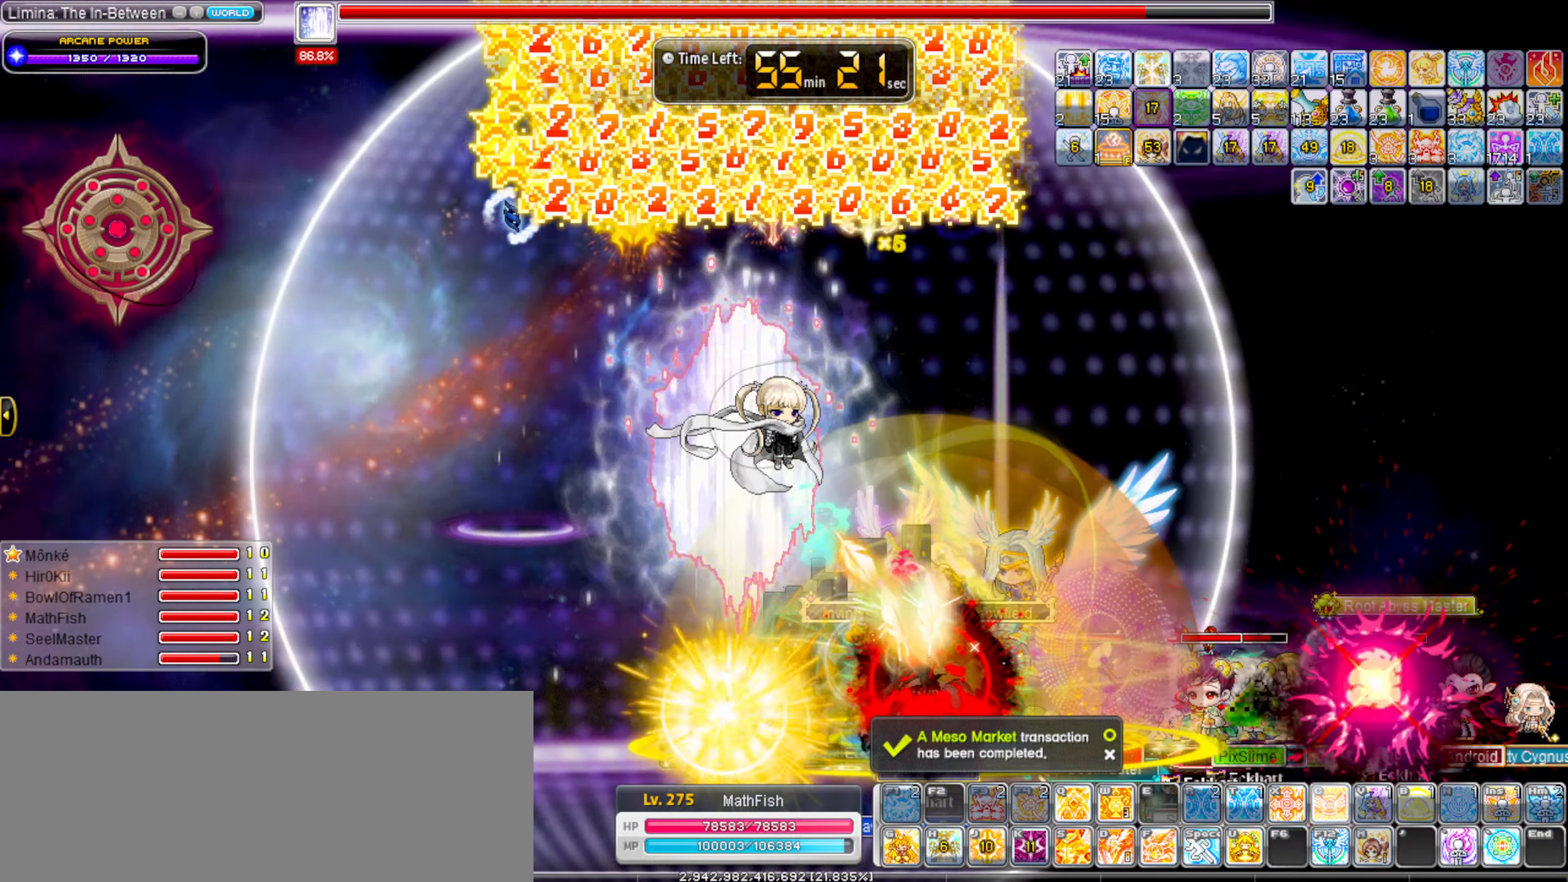
Gameplay with keyboard; each line is a JSON object with the keys held at the frame after it. "events" lists presses ("down") and releases ("up") of ".", "/", "0", "1", "2", "3", "4", "5", "6", "7", "8", "9", "a", "alt_l", "alt_r", "b", "backslash", "backspace", "c", "caps_lock", "comma", "ctrl_l", "ctrl_r", "d", "down", "e", "equals", "escape", "f", "f1", "f10", "f11", "f12", "f2", "f3", "f4", "f5", "f6", "f7", "f8", "f9", "g", "h", "i", "insert", "j", "k", "l", "lbracket", "left", "m", "minus", "n", "o", "p", "q", "quote", "r", "rbracket", "return", "right", "s", "semicolon", "shift_l", "shift_r", "space", "super_l", "super_r", "t", "tab", "tilde", "u", "up", "v", "w", "x", "y" and "z" between this image and that frame as [ms after this image, input, new state], when the widget could be followed in between. No other keys are recorded. Mouse input is not recorded. Not read: other_keys.
{"keys": ["right"], "events": [[67, "s", "down"], [117, "s", "up"], [217, "s", "down"], [317, "s", "up"], [350, "s", "down"], [450, "s", "up"], [500, "right", "down"]]}
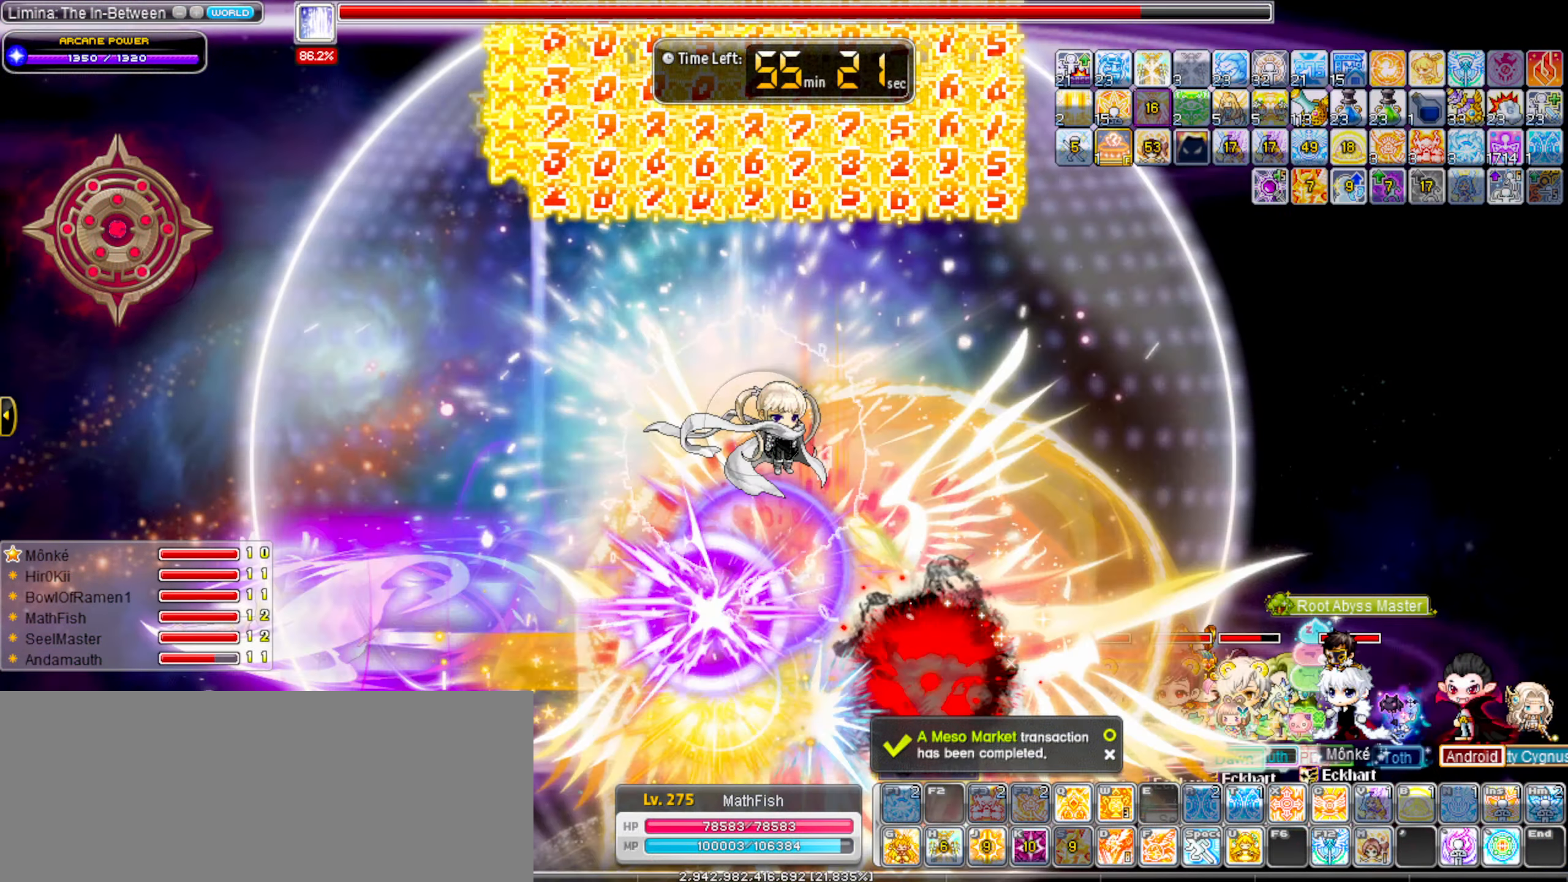
{"keys": ["right"], "events": [[134, "right", "up"], [467, "right", "down"]]}
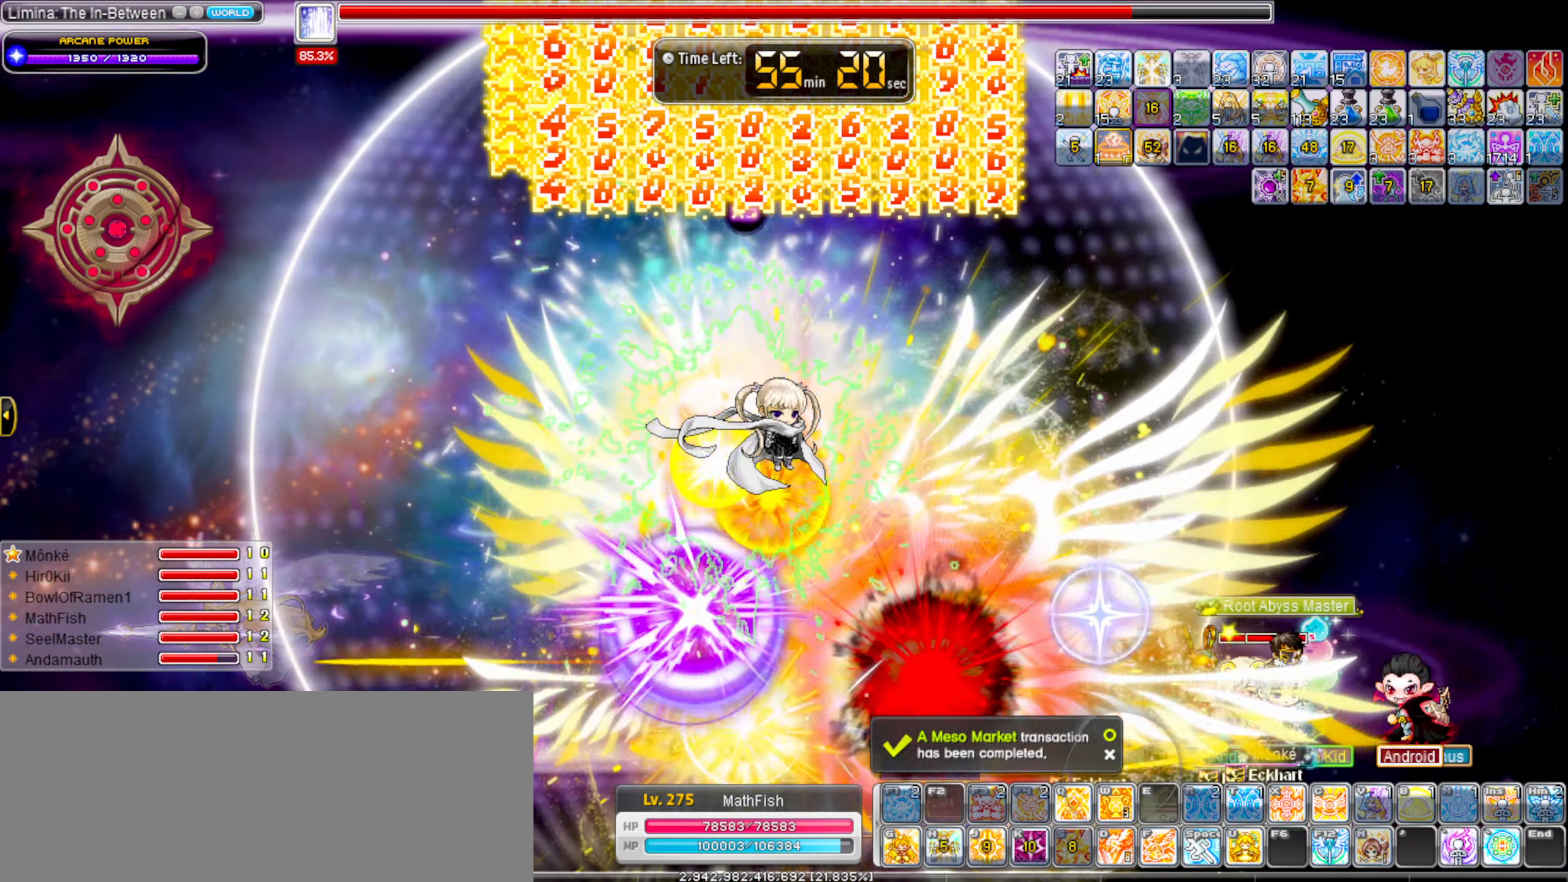
{"keys": ["right"], "events": [[150, "right", "up"], [200, "w", "down"], [284, "w", "up"], [384, "w", "down"], [434, "right", "down"], [434, "w", "up"]]}
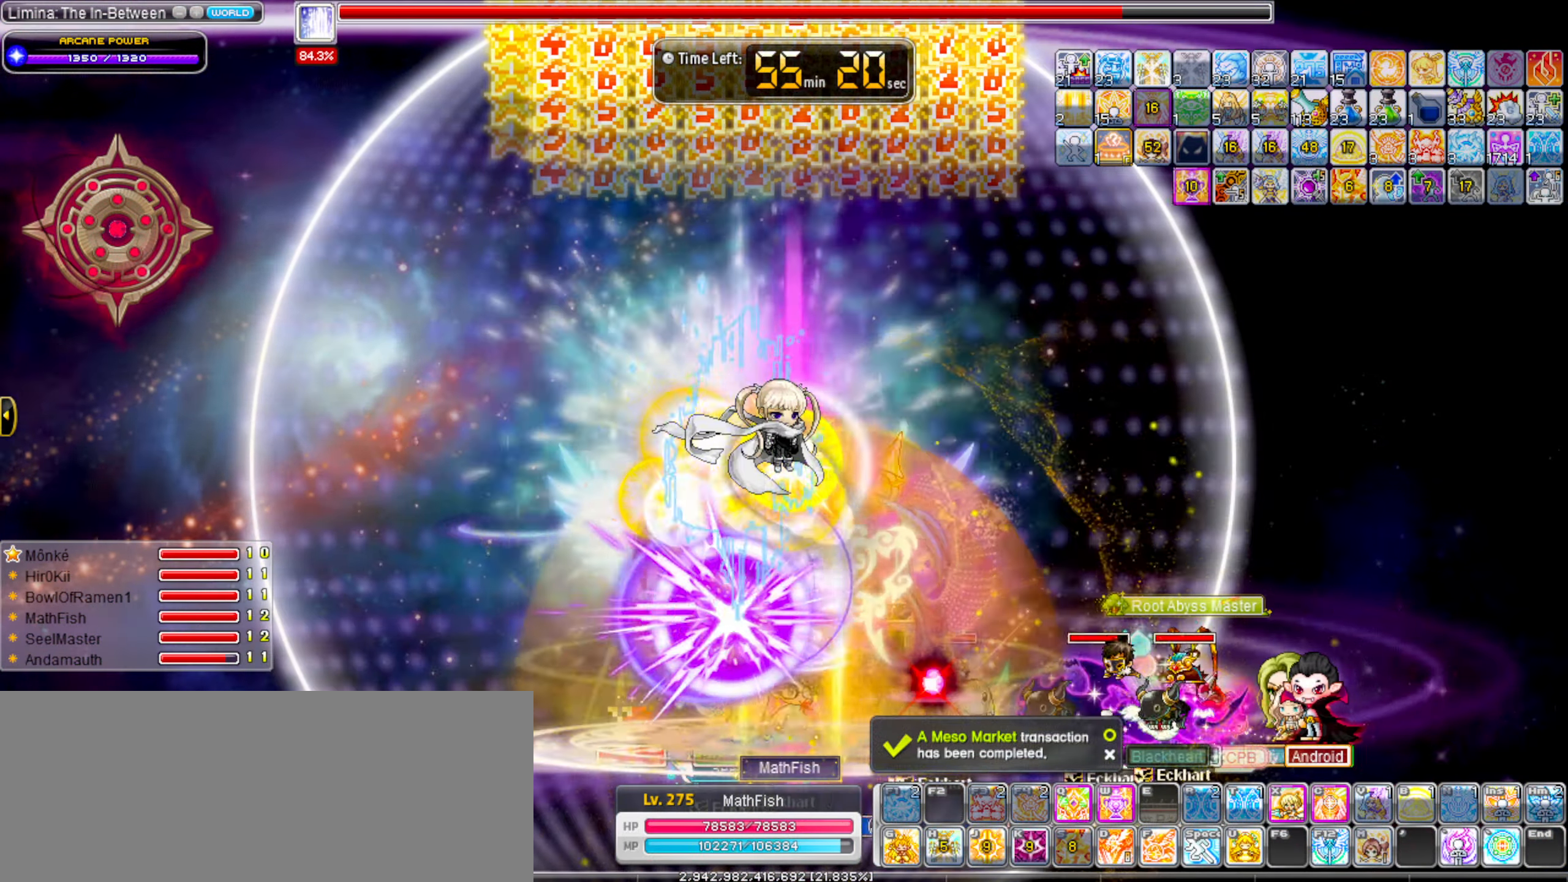
{"keys": ["right", "x"], "events": [[17, "w", "down"], [116, "w", "up"], [350, "x", "down"], [450, "x", "up"], [500, "x", "down"]]}
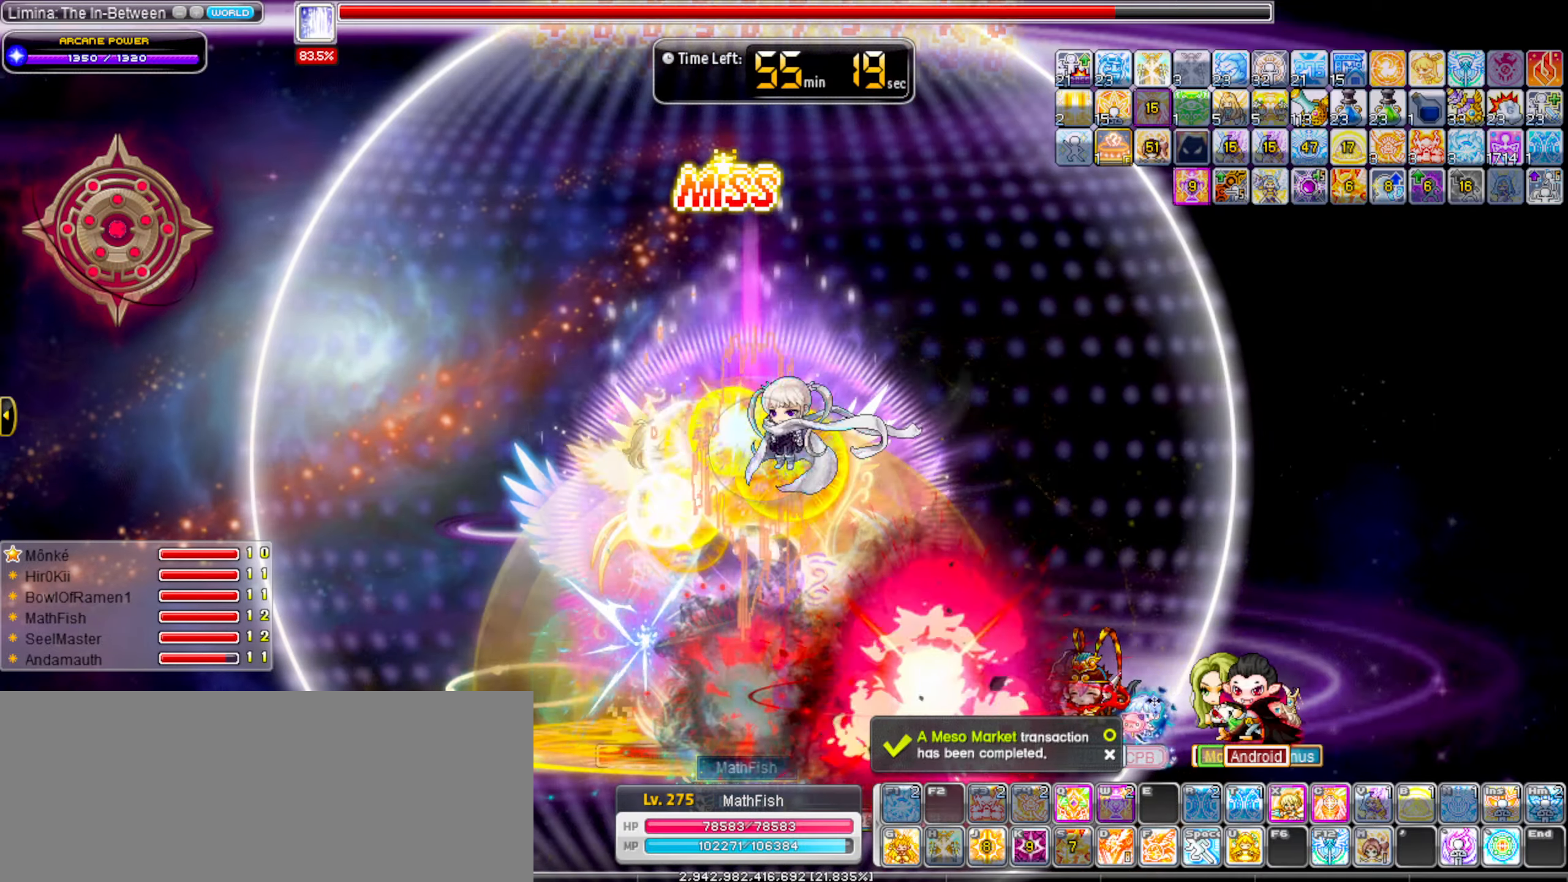
{"keys": ["down"], "events": [[83, "x", "up"], [366, "down", "down"], [366, "right", "up"]]}
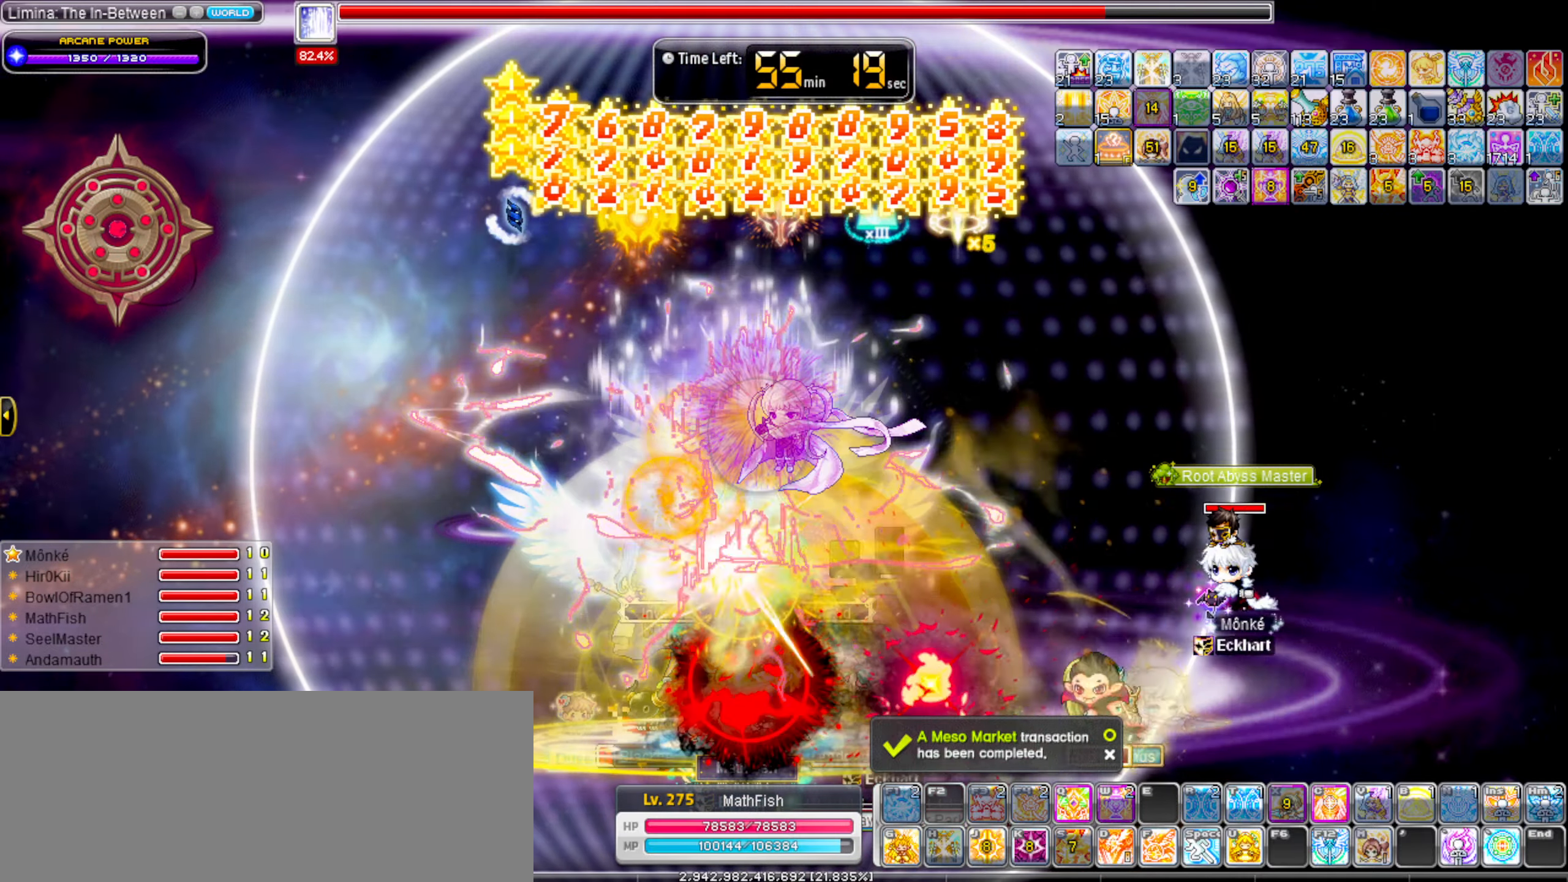
{"keys": ["right"], "events": [[250, "down", "up"], [250, "right", "down"], [333, "alt_l", "down"], [433, "alt_l", "up"]]}
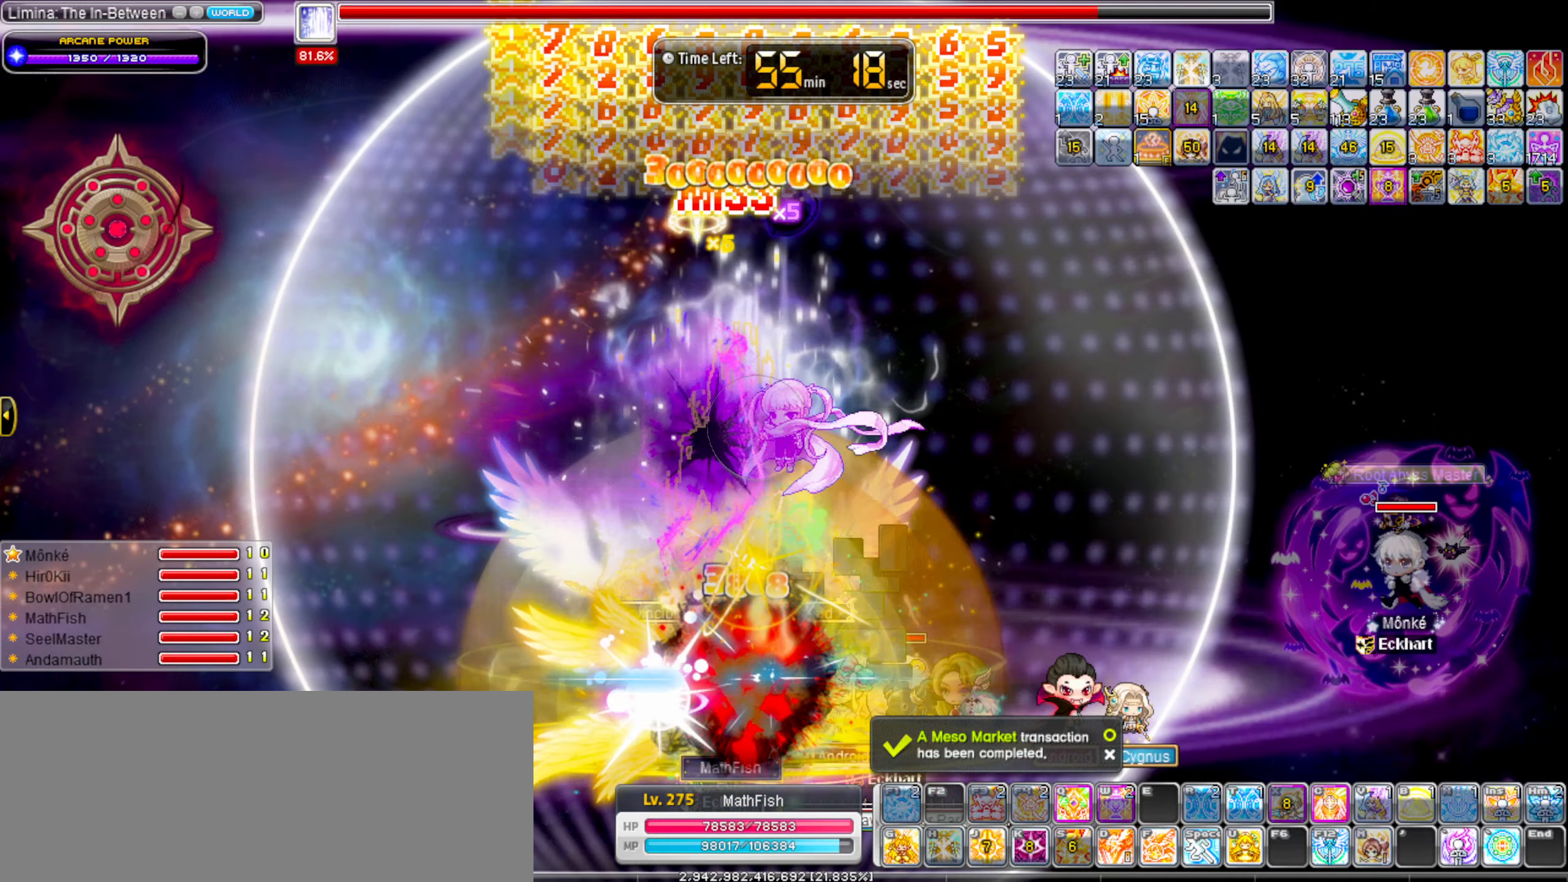
{"keys": ["alt_l", "left"], "events": [[33, "alt_l", "down"], [116, "alt_l", "up"], [116, "shift_l", "down"], [216, "left", "down"], [216, "shift_l", "up"], [266, "right", "up"], [500, "alt_l", "down"]]}
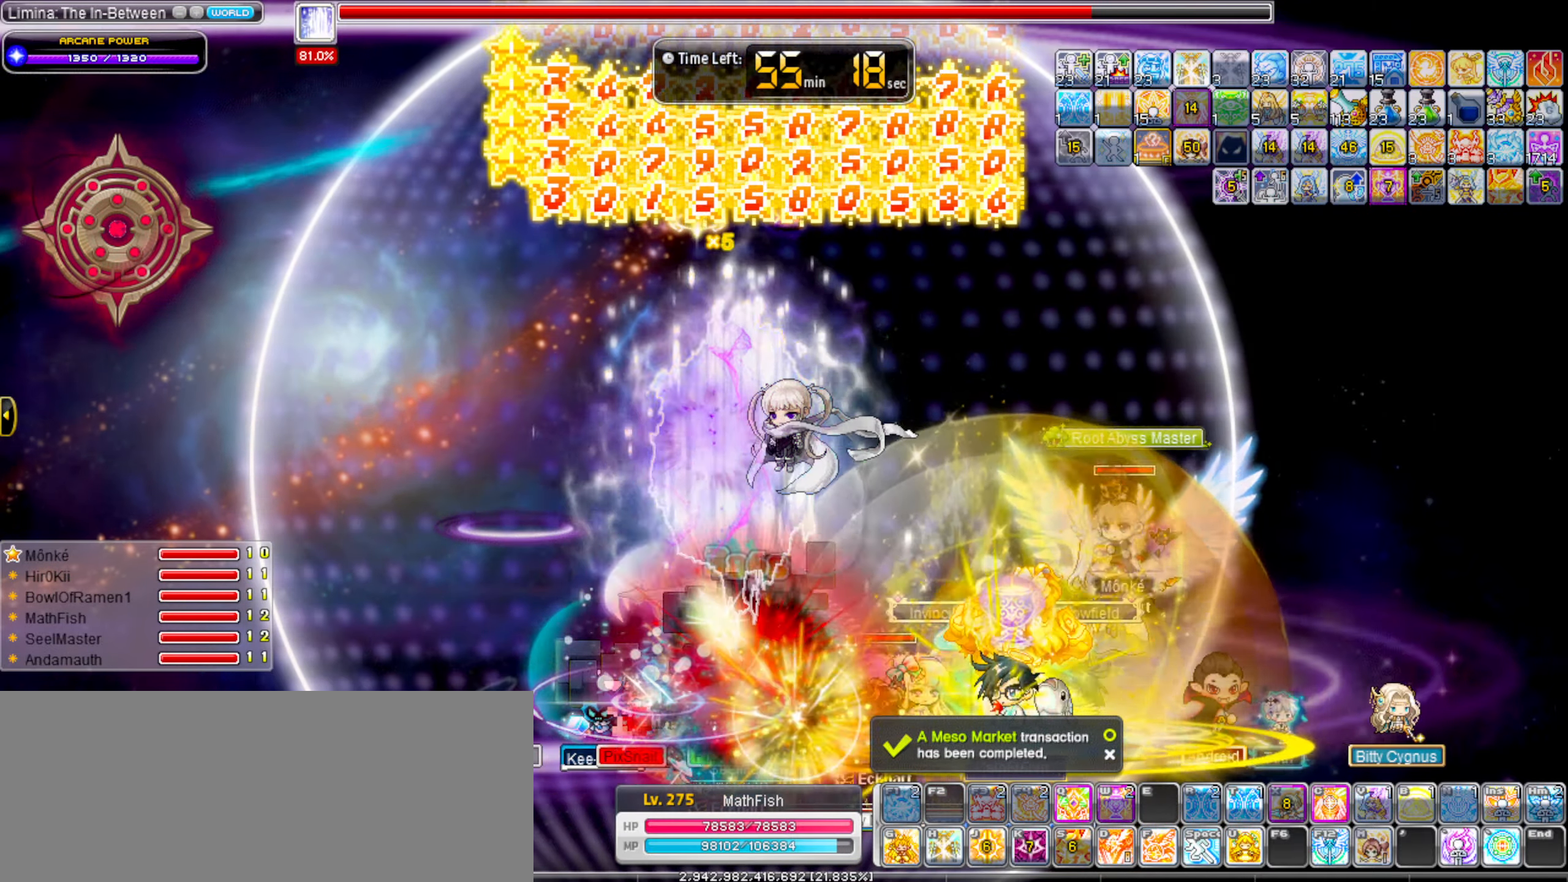
{"keys": ["alt_l", "left"], "events": [[83, "alt_l", "up"], [183, "alt_l", "down"], [233, "alt_l", "up"], [316, "alt_l", "down"], [416, "alt_l", "up"], [500, "alt_l", "down"]]}
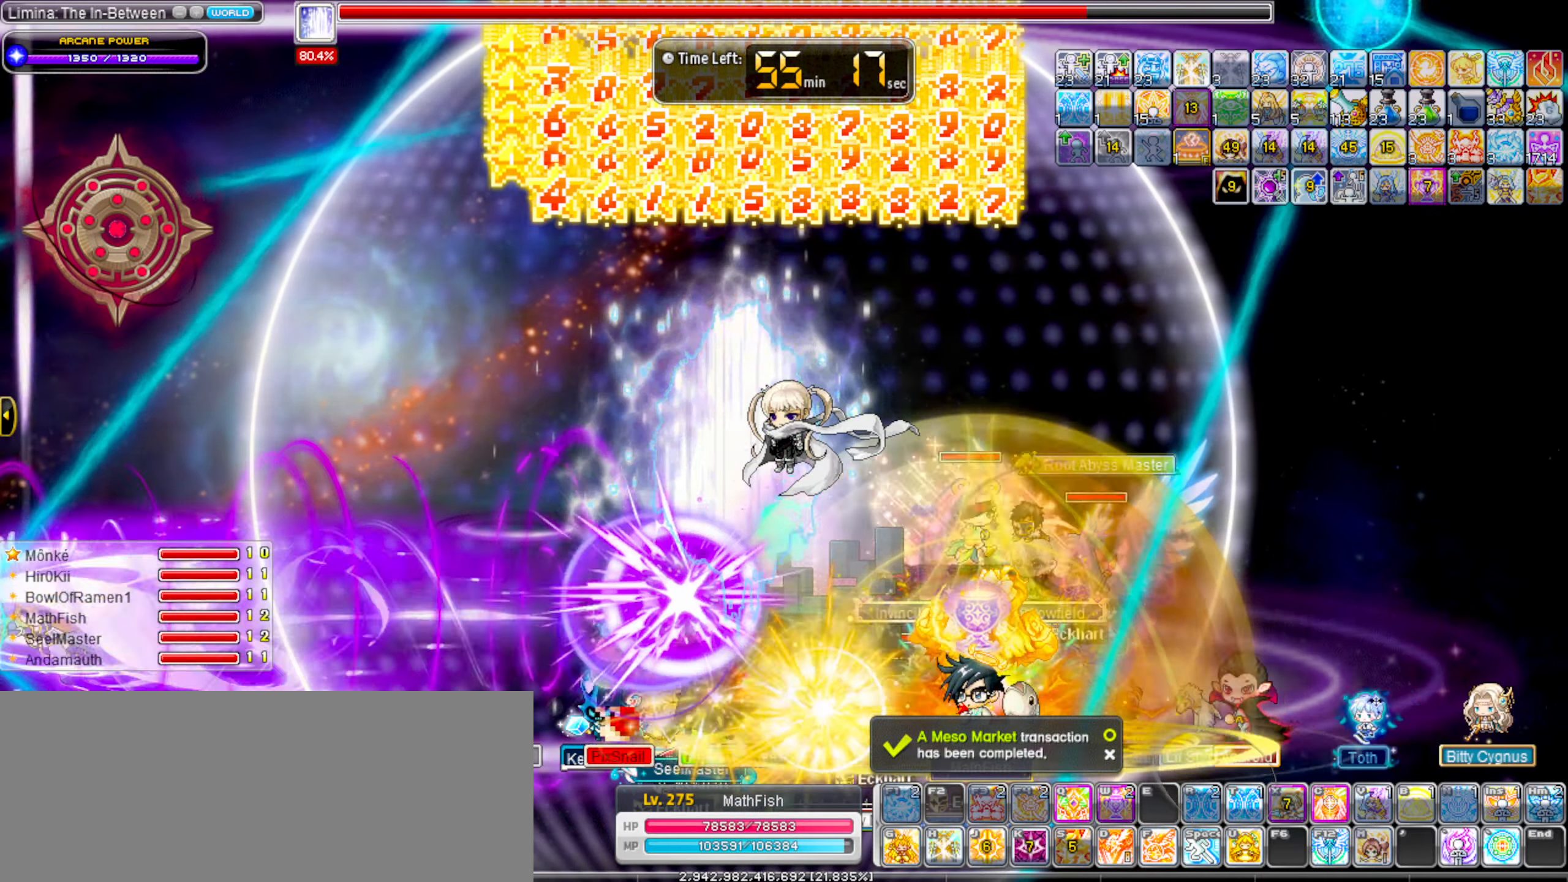
{"keys": ["left", "shift_l"], "events": [[50, "alt_l", "up"], [150, "alt_l", "down"], [250, "alt_l", "up"], [333, "alt_l", "down"], [433, "alt_l", "up"], [433, "shift_l", "down"]]}
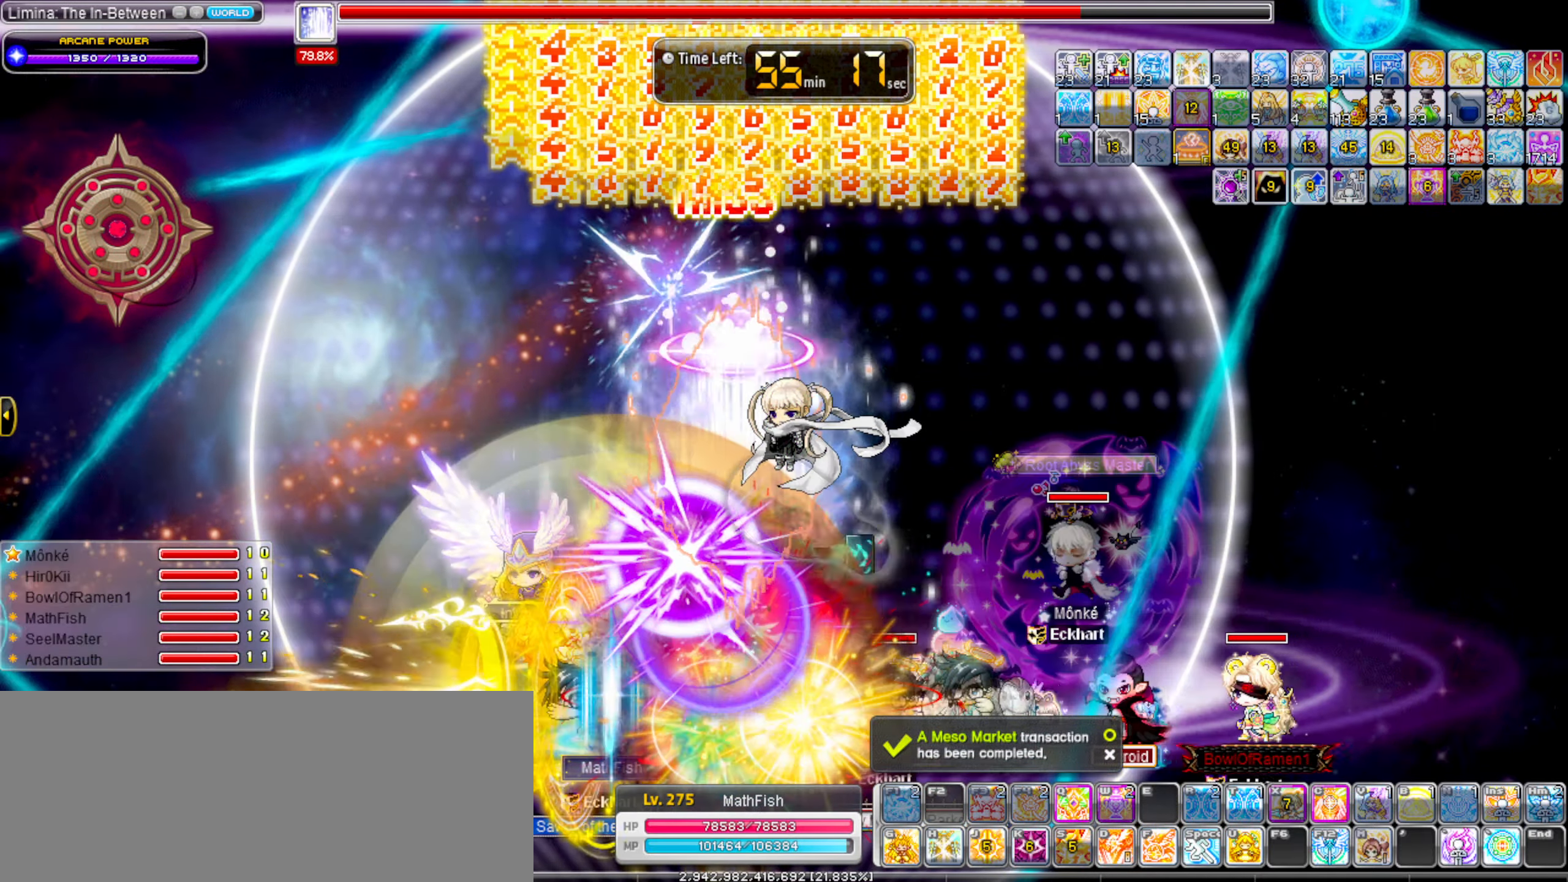
{"keys": ["right"], "events": [[16, "left", "up"], [16, "right", "down"], [16, "shift_l", "up"], [250, "alt_l", "down"], [300, "alt_l", "up"], [400, "alt_l", "down"], [450, "alt_l", "up"]]}
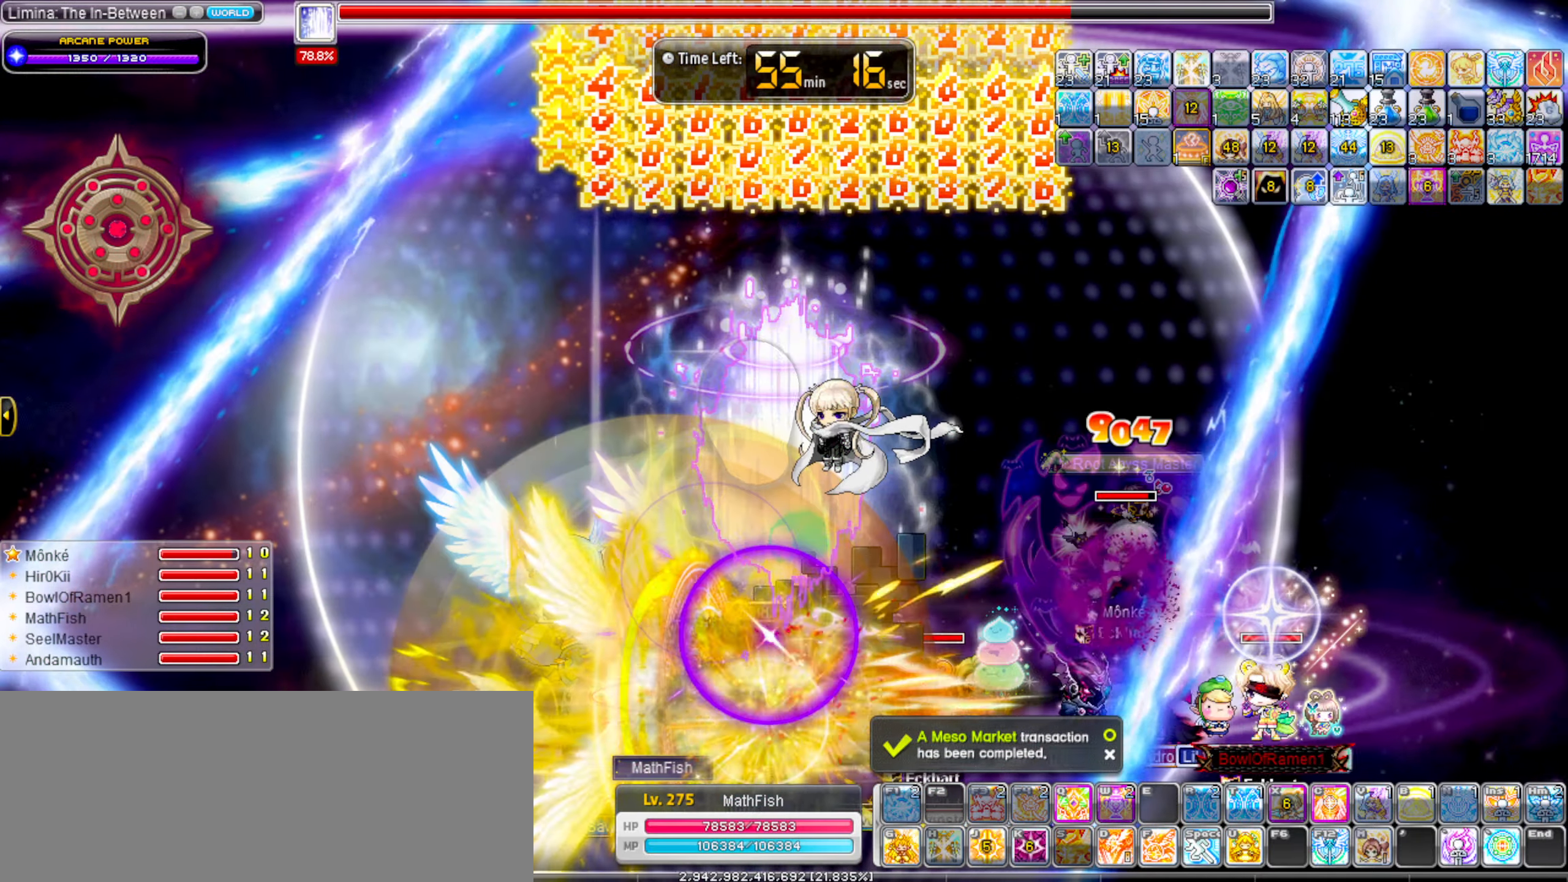
{"keys": ["right"], "events": [[33, "alt_l", "down"], [133, "alt_l", "up"], [233, "alt_l", "down"], [316, "alt_l", "up"], [416, "alt_l", "down"], [466, "alt_l", "up"]]}
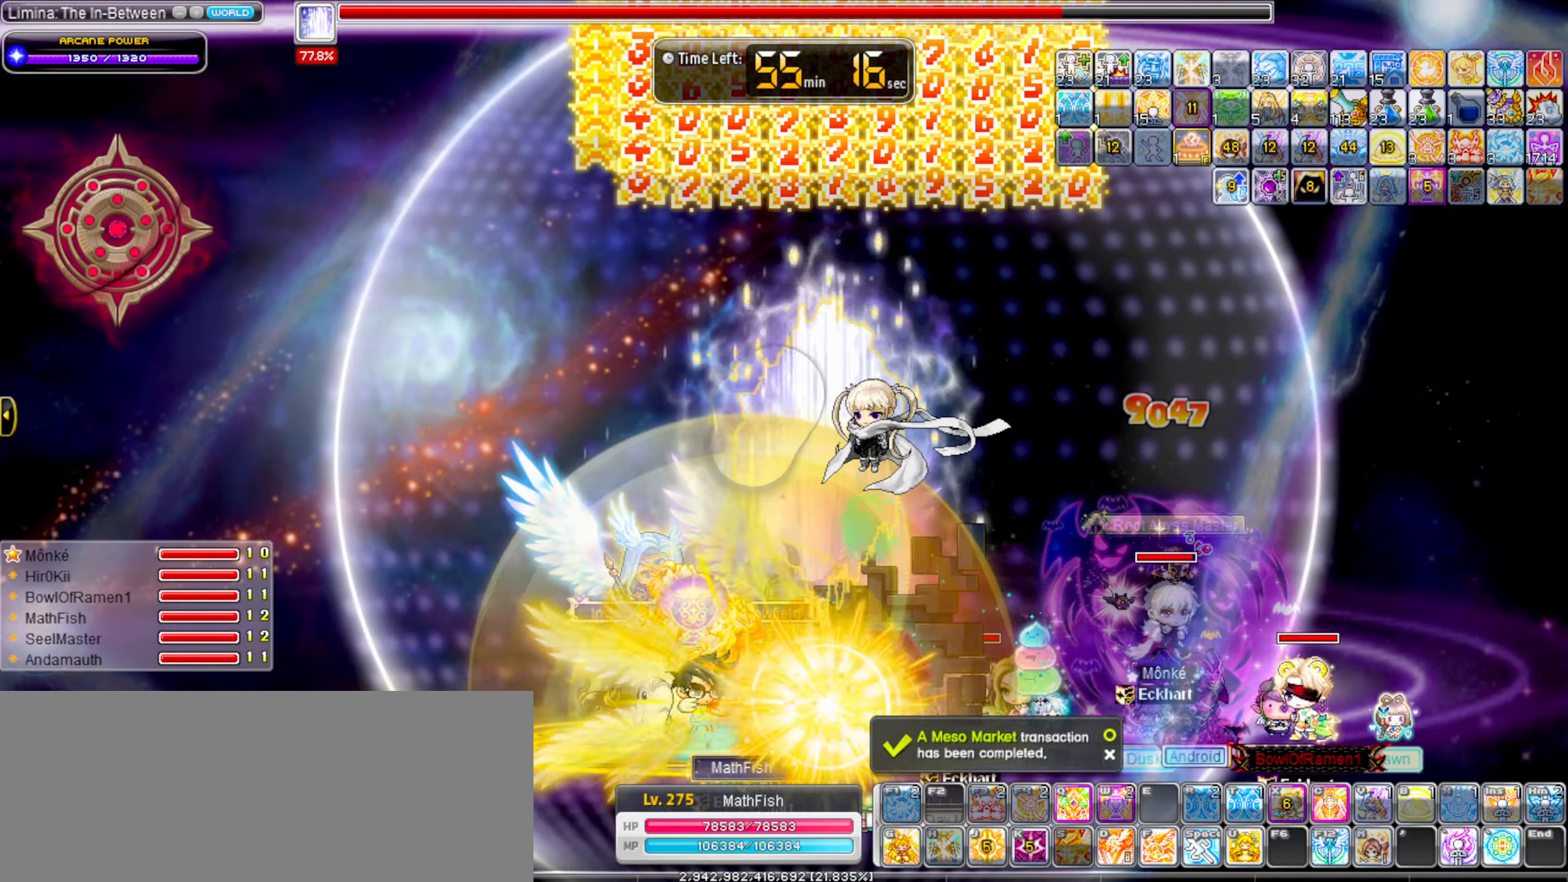
{"keys": ["right"], "events": [[50, "alt_l", "down"], [150, "alt_l", "up"]]}
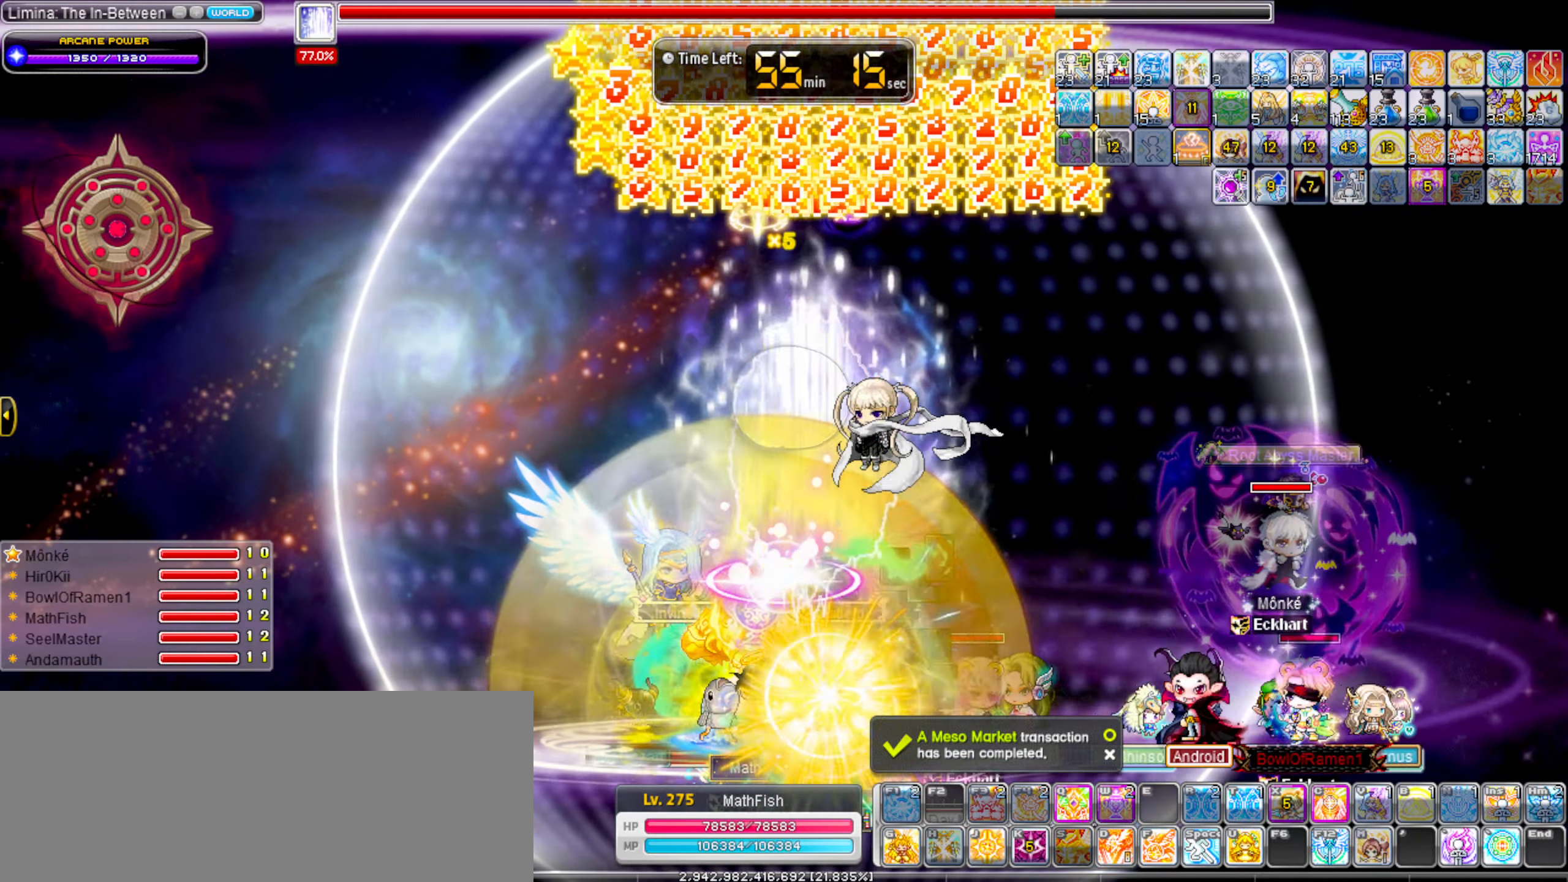
{"keys": ["alt_l"], "events": [[350, "left", "down"], [350, "right", "up"], [450, "alt_l", "down"], [500, "left", "up"]]}
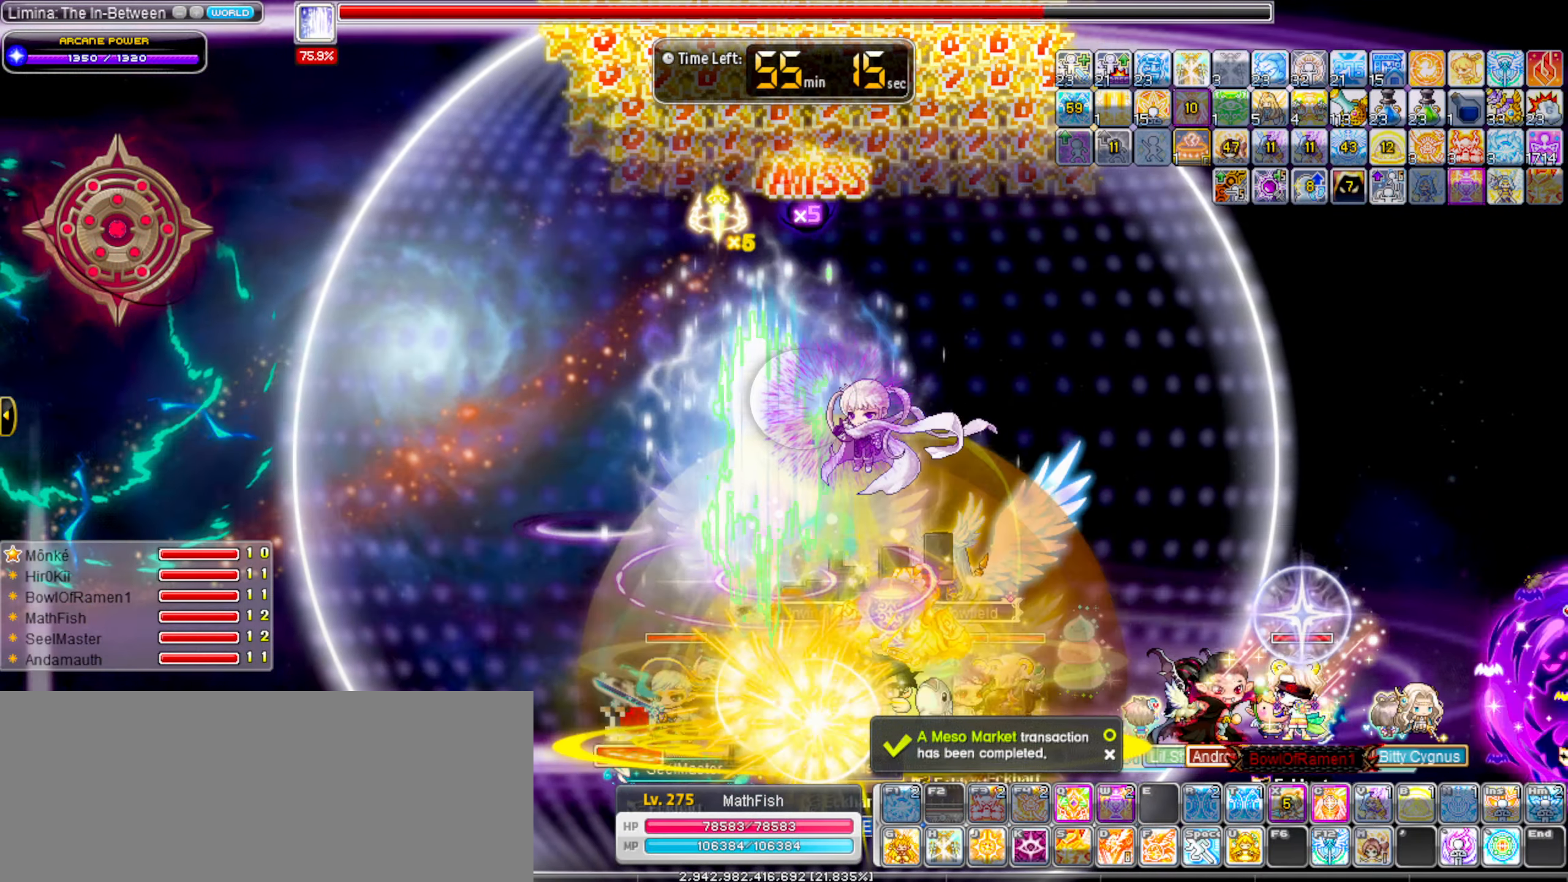
{"keys": ["down"], "events": [[50, "alt_l", "up"], [133, "alt_l", "down"], [233, "alt_l", "up"], [367, "down", "down"]]}
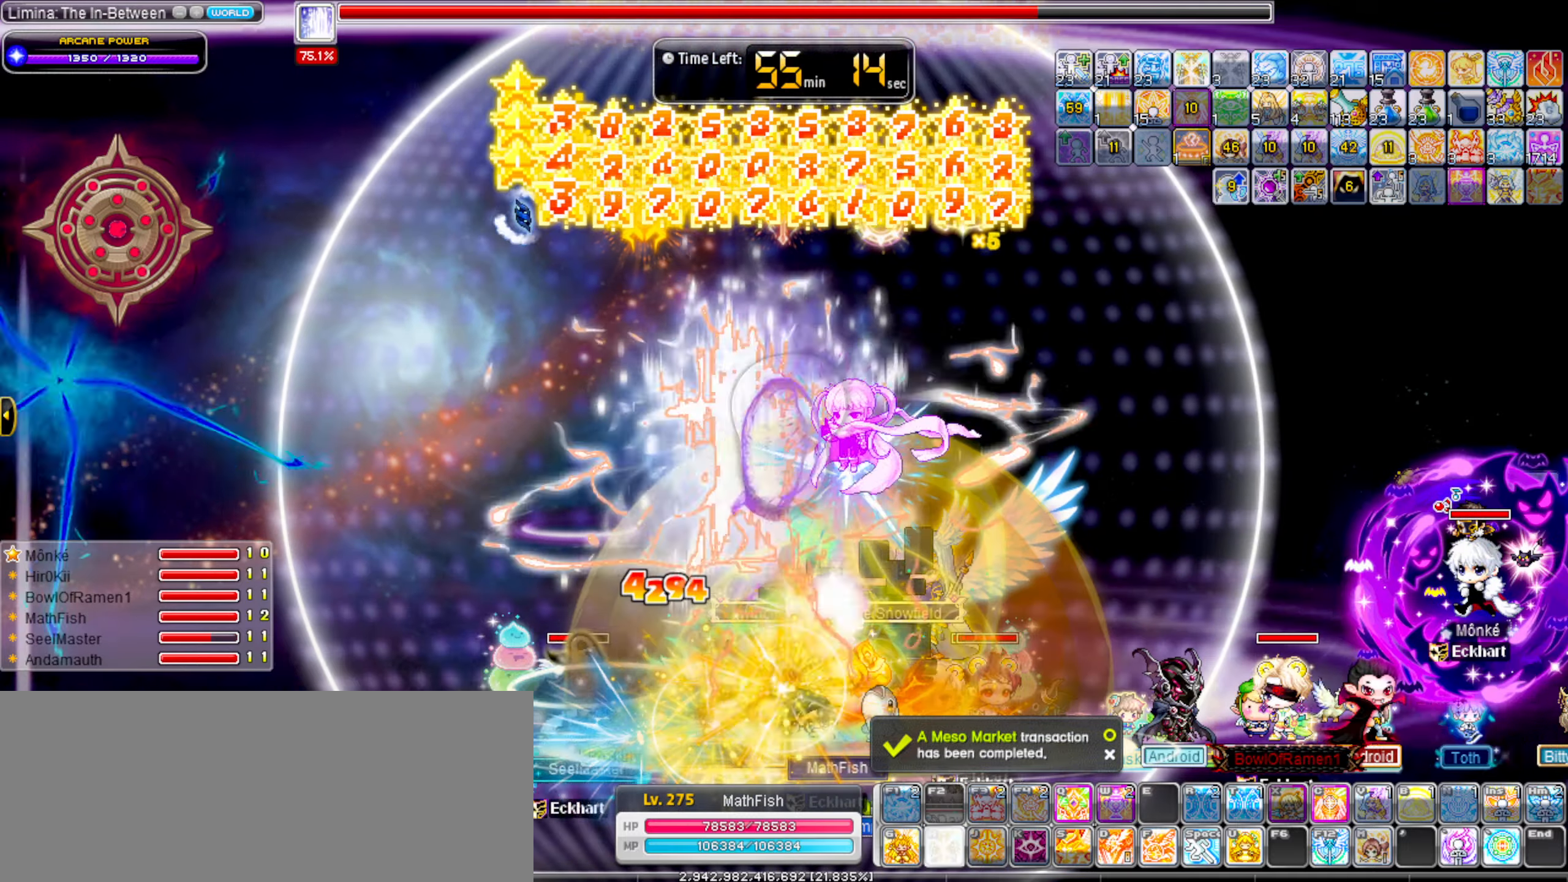
{"keys": ["alt_l"], "events": [[200, "down", "up"], [250, "alt_l", "down"], [333, "alt_l", "up"], [433, "alt_l", "down"]]}
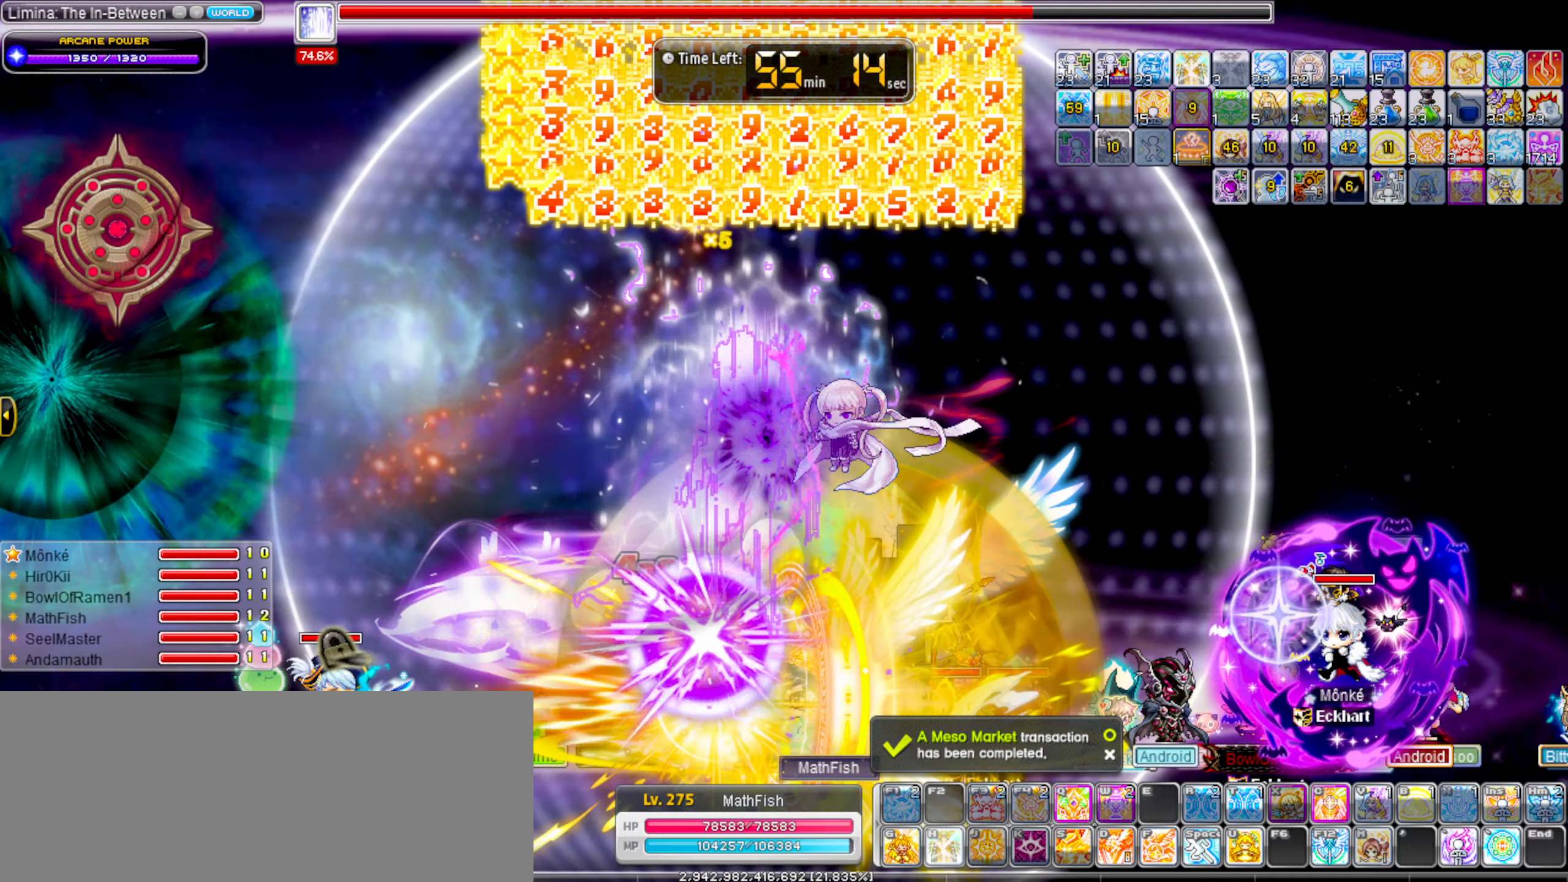
{"keys": [], "events": [[17, "alt_l", "up"], [117, "alt_l", "down"], [167, "alt_l", "up"], [267, "alt_l", "down"], [350, "alt_l", "up"], [450, "alt_l", "down"], [500, "alt_l", "up"]]}
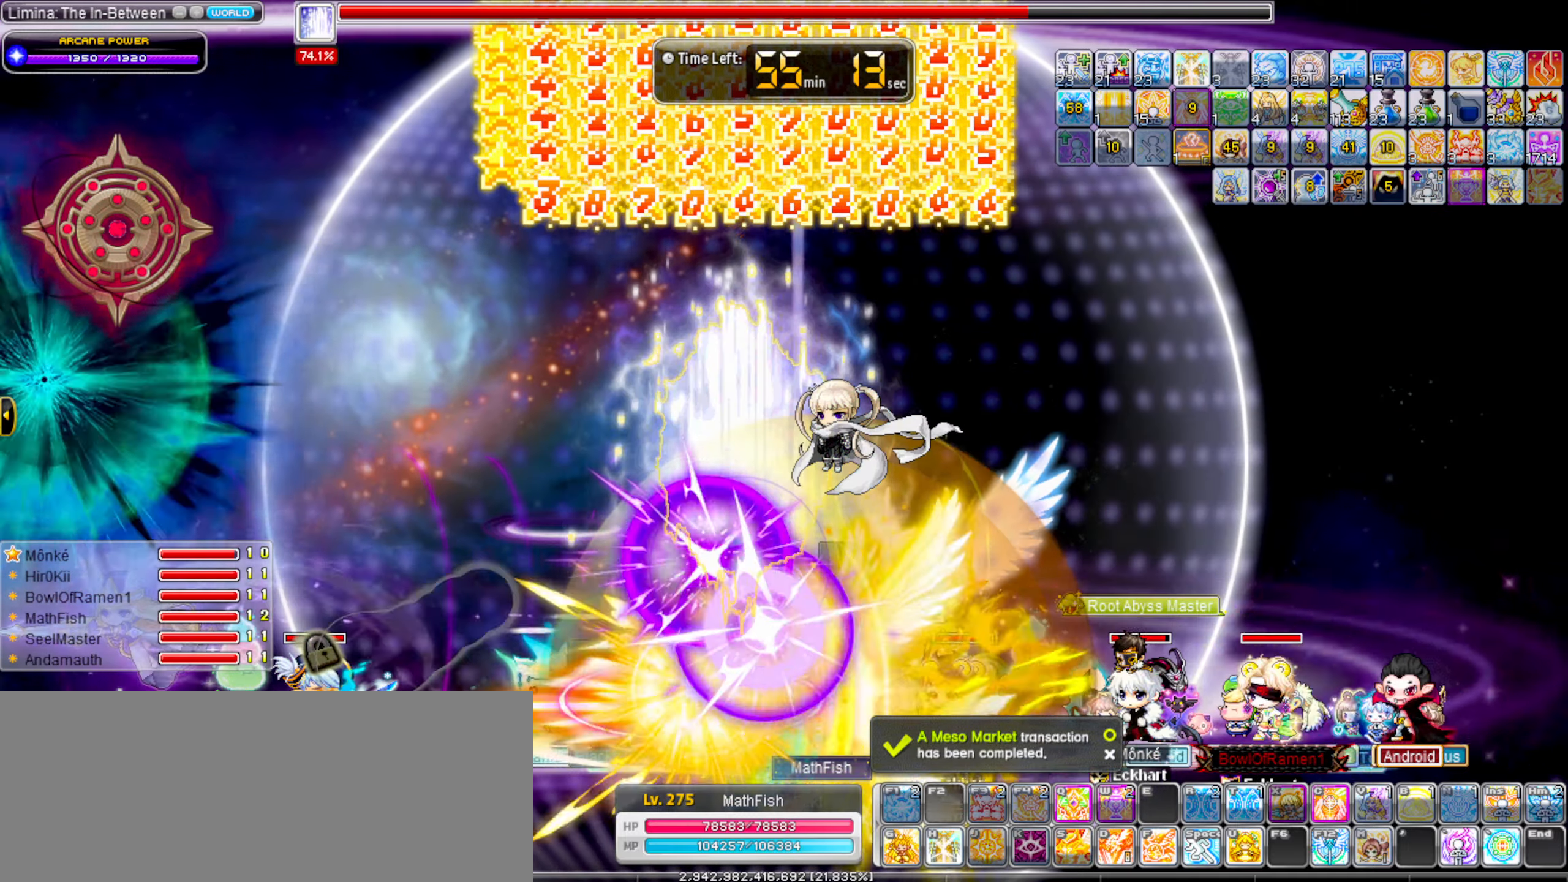
{"keys": ["alt_l"], "events": [[83, "alt_l", "down"], [183, "alt_l", "up"], [283, "alt_l", "down"], [367, "alt_l", "up"], [417, "alt_l", "down"]]}
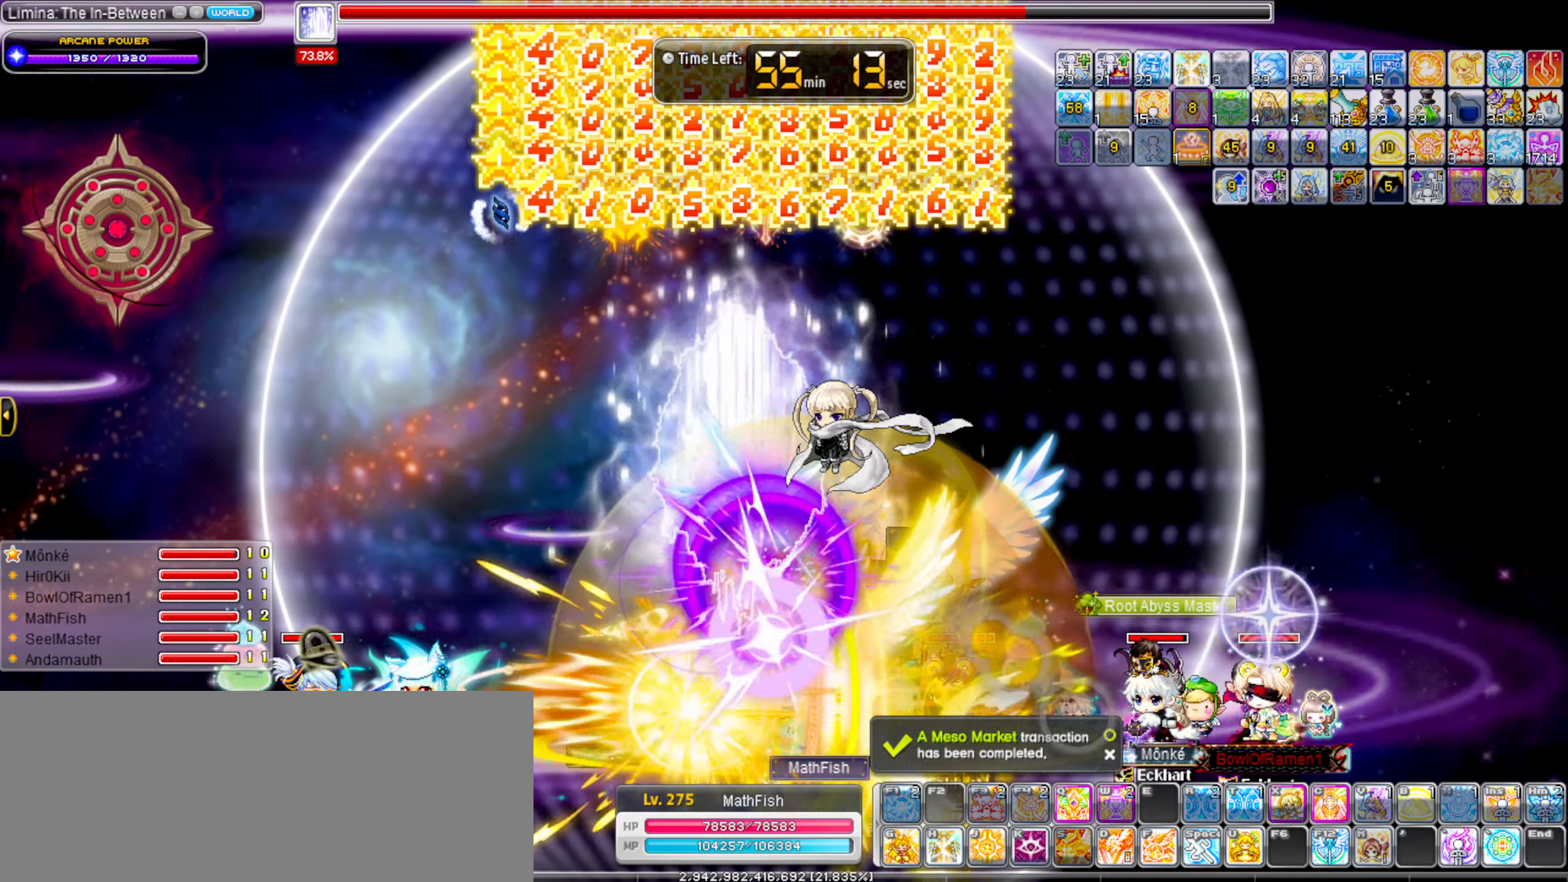
{"keys": [], "events": [[17, "alt_l", "up"], [100, "alt_l", "down"], [150, "alt_l", "up"], [250, "s", "down"], [333, "s", "up"], [383, "s", "down"], [483, "s", "up"]]}
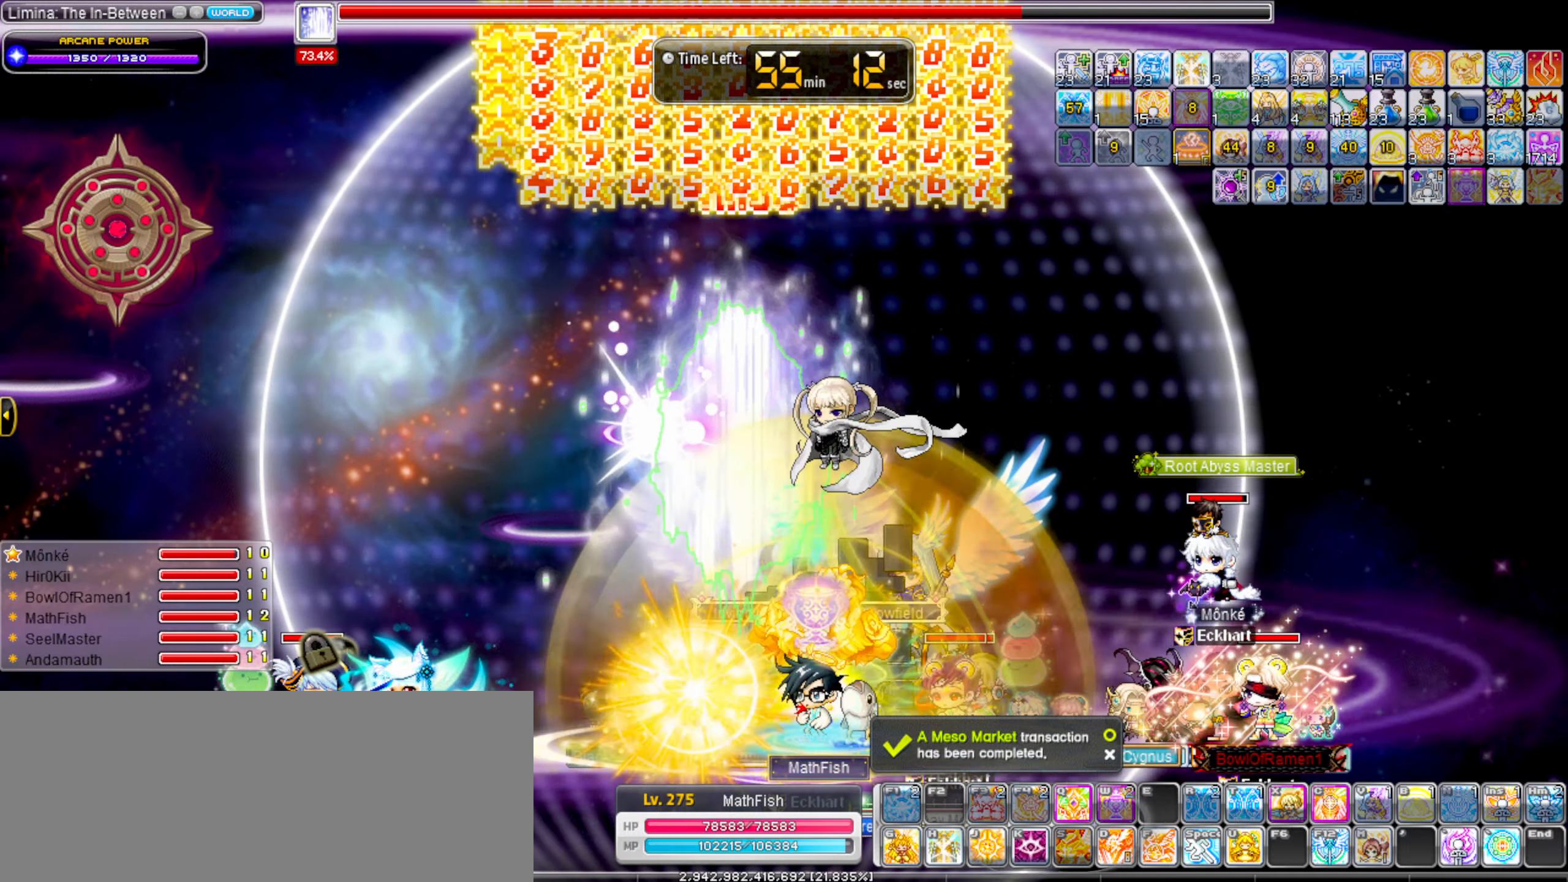
{"keys": ["alt_l"], "events": [[67, "s", "down"], [117, "s", "up"], [217, "s", "down"], [267, "s", "up"], [300, "alt_l", "down"], [400, "alt_l", "up"], [483, "alt_l", "down"]]}
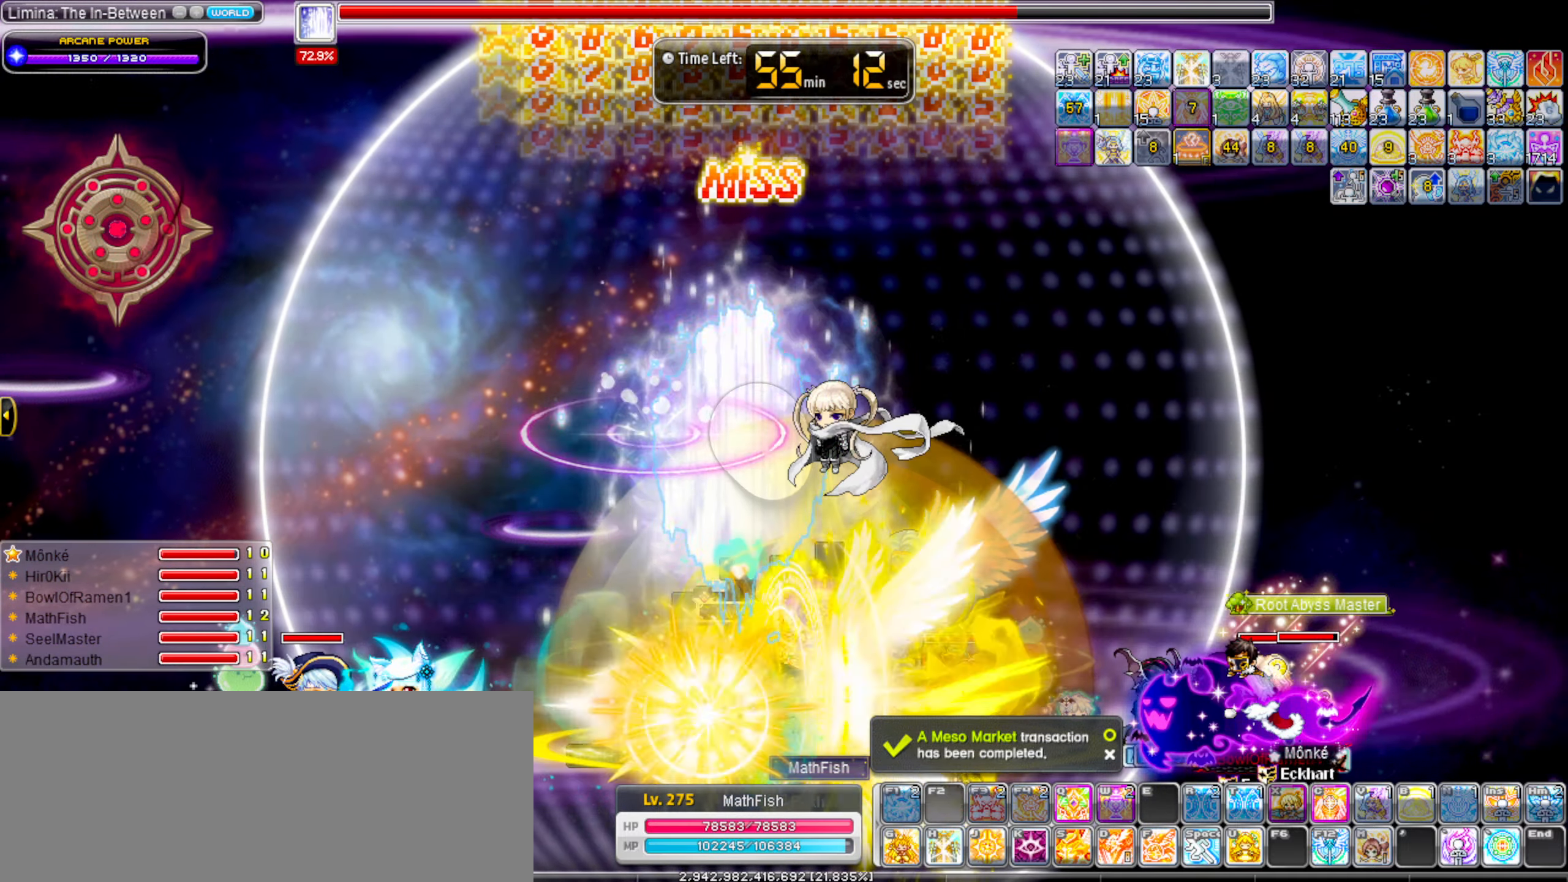
{"keys": [], "events": [[50, "alt_l", "up"], [183, "alt_l", "down"], [233, "alt_l", "up"], [317, "alt_l", "down"], [417, "alt_l", "up"]]}
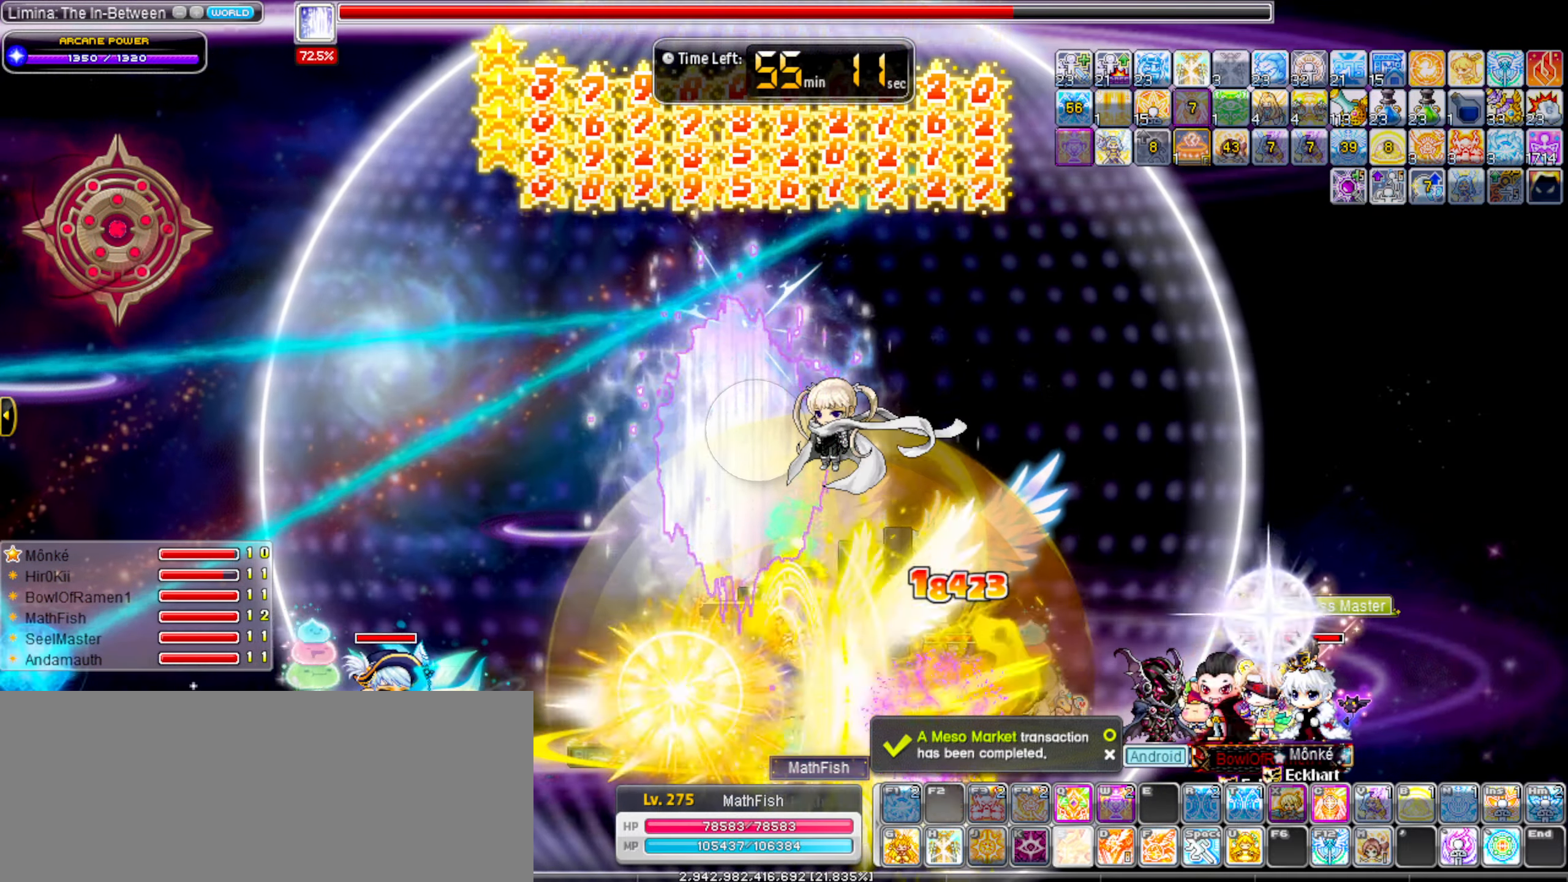
{"keys": ["right"], "events": [[17, "alt_l", "down"], [50, "alt_l", "up"], [200, "right", "down"]]}
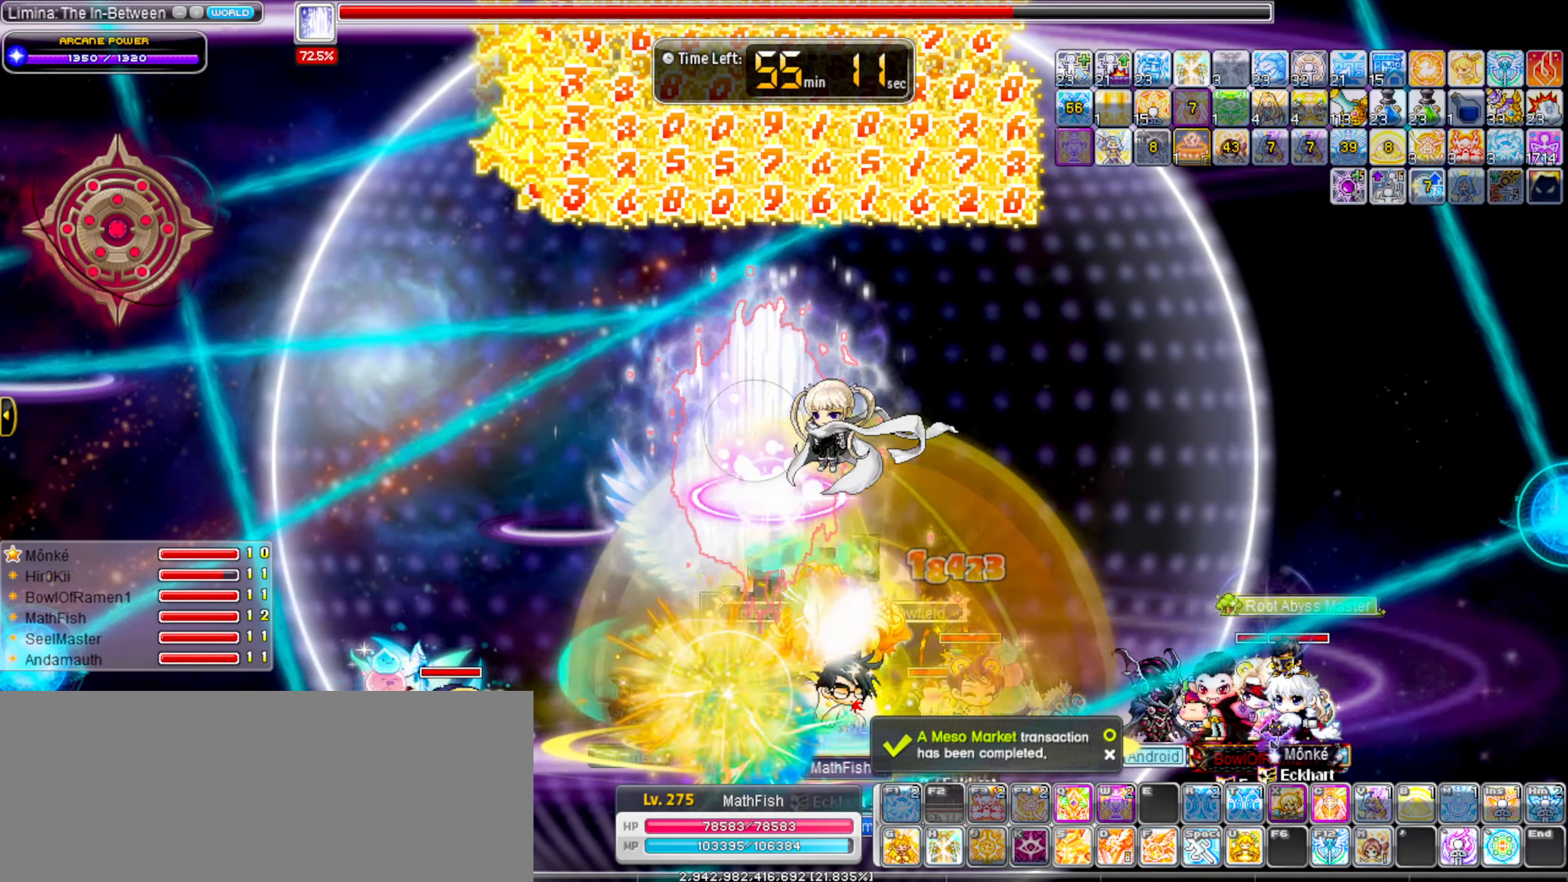
{"keys": ["alt_l", "left"], "events": [[17, "left", "down"], [17, "right", "up"], [267, "alt_l", "down"], [350, "alt_l", "up"], [450, "alt_l", "down"]]}
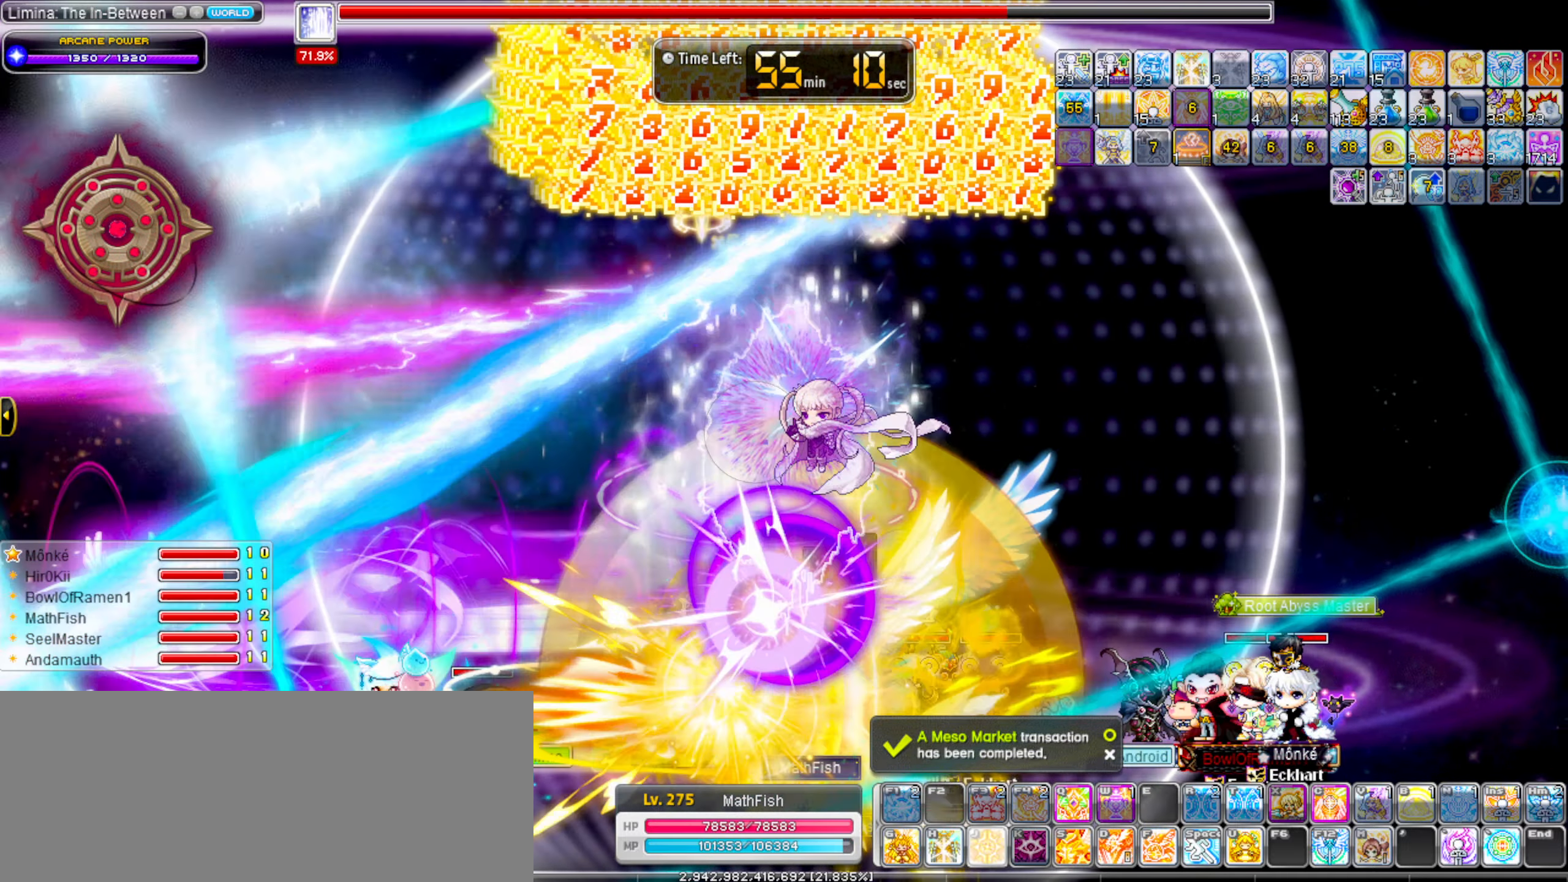
{"keys": ["alt_l", "right"], "events": [[33, "alt_l", "up"], [33, "left", "up"], [83, "right", "down"], [283, "alt_l", "down"], [367, "alt_l", "up"], [467, "alt_l", "down"]]}
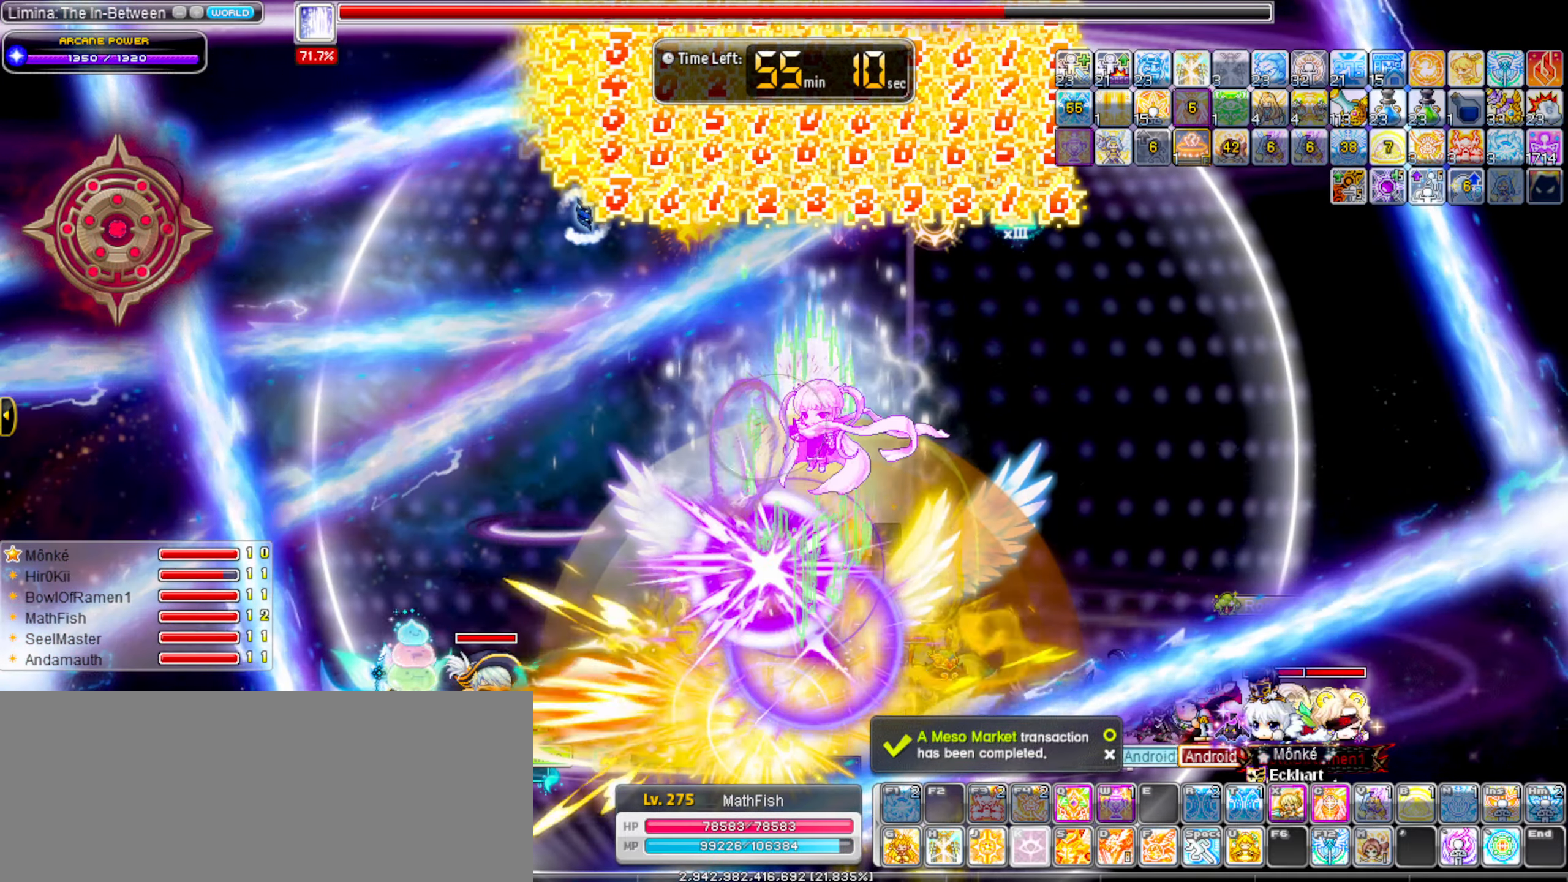
{"keys": ["down"], "events": [[17, "alt_l", "up"], [100, "alt_l", "down"], [200, "alt_l", "up"], [250, "right", "up"], [284, "down", "down"]]}
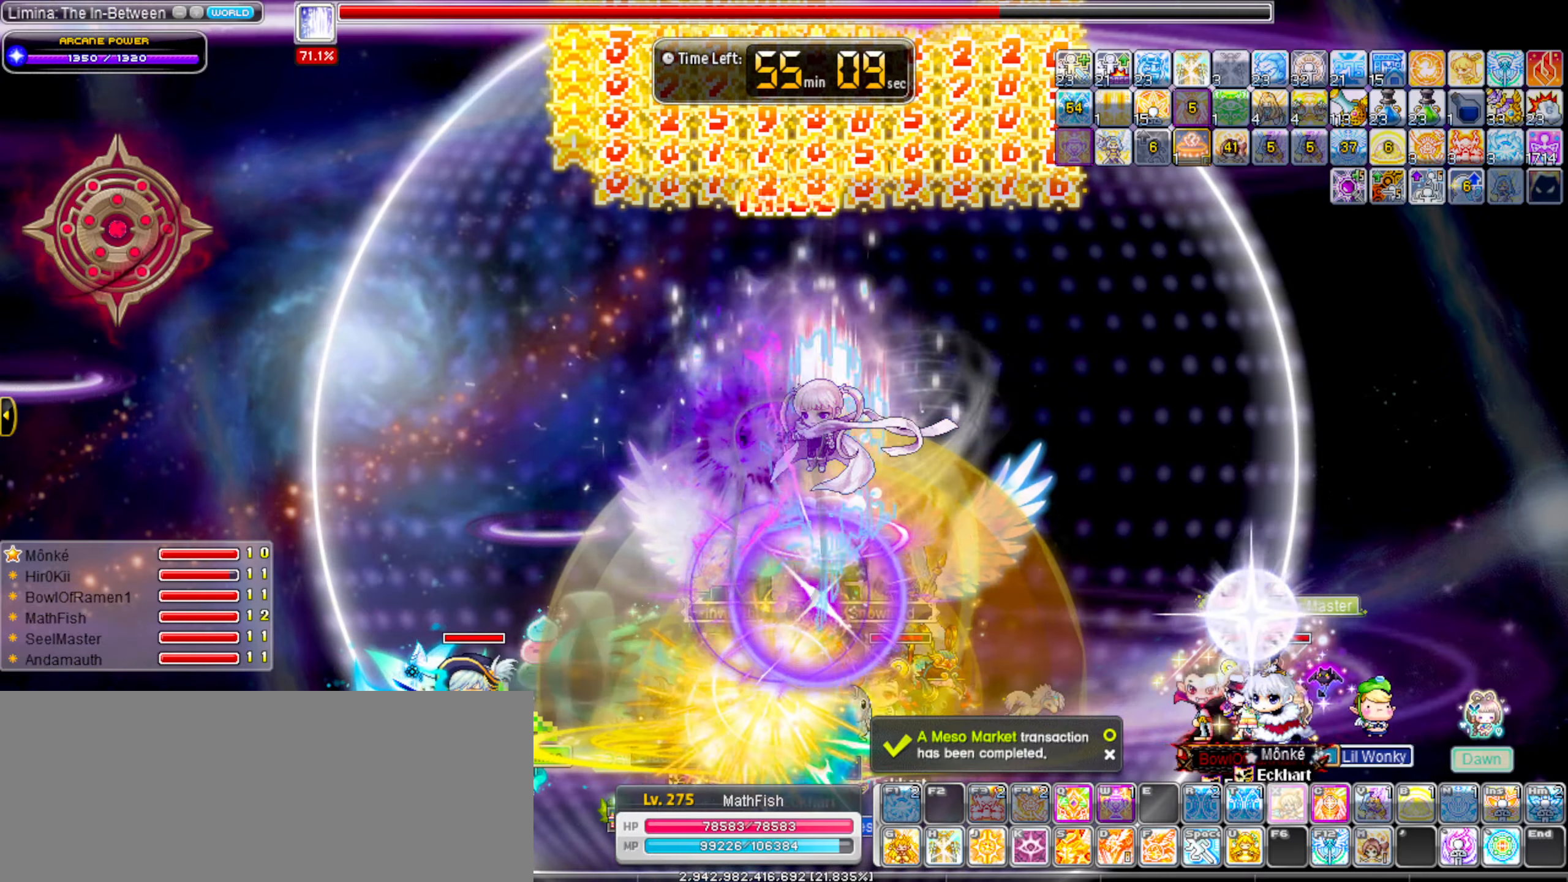
{"keys": [], "events": [[167, "right", "down"], [217, "down", "up"], [267, "alt_l", "down"], [350, "alt_l", "up"], [450, "alt_l", "down"], [500, "alt_l", "up"], [500, "right", "up"]]}
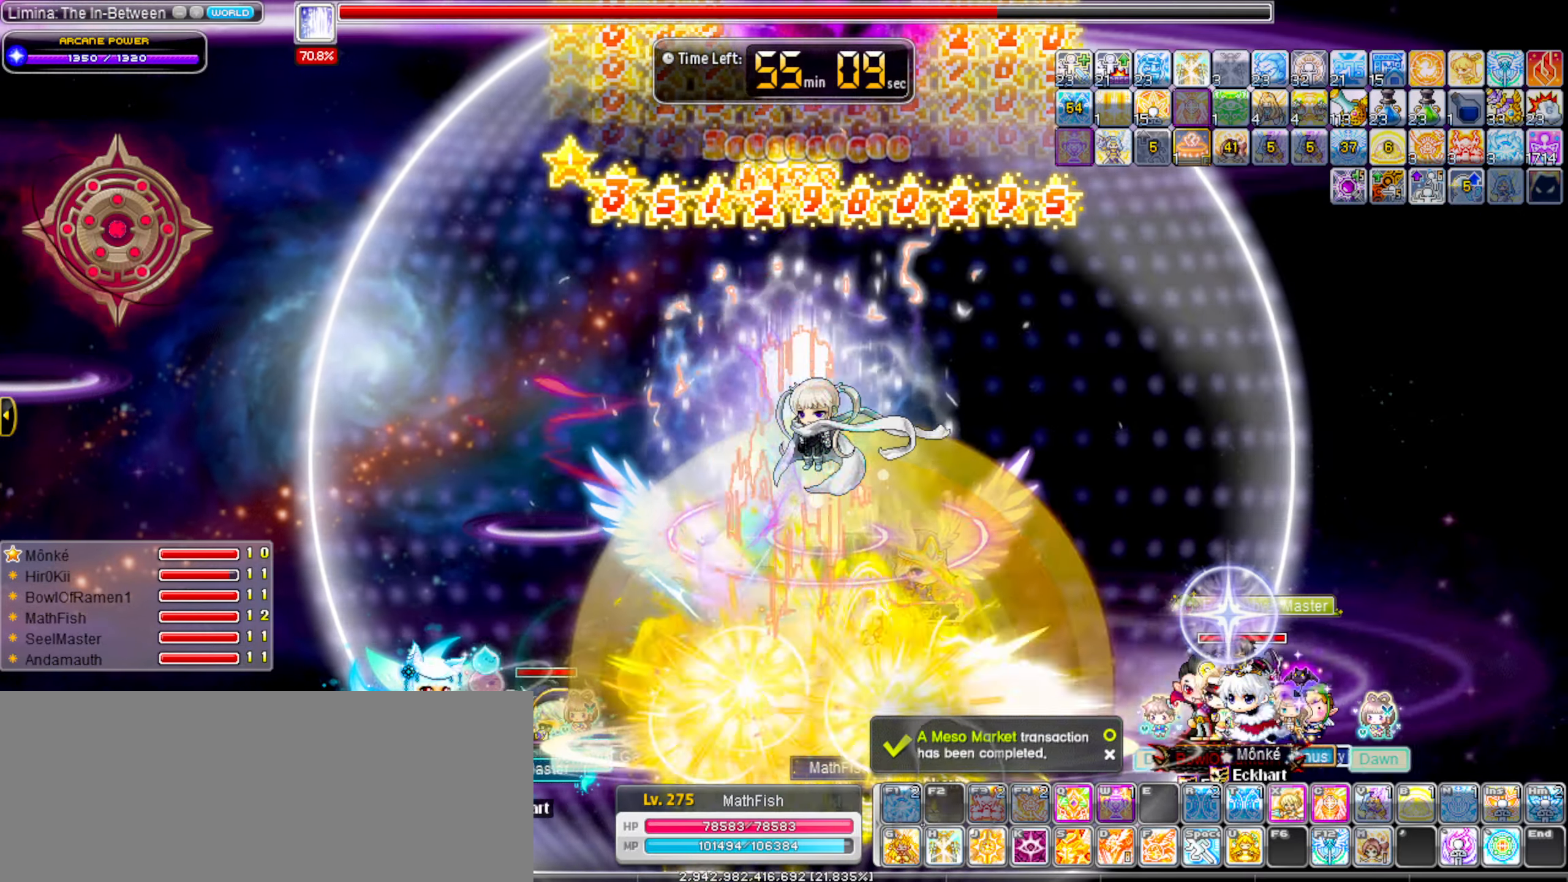
{"keys": ["right"], "events": [[84, "alt_l", "down"], [134, "right", "down"], [184, "alt_l", "up"]]}
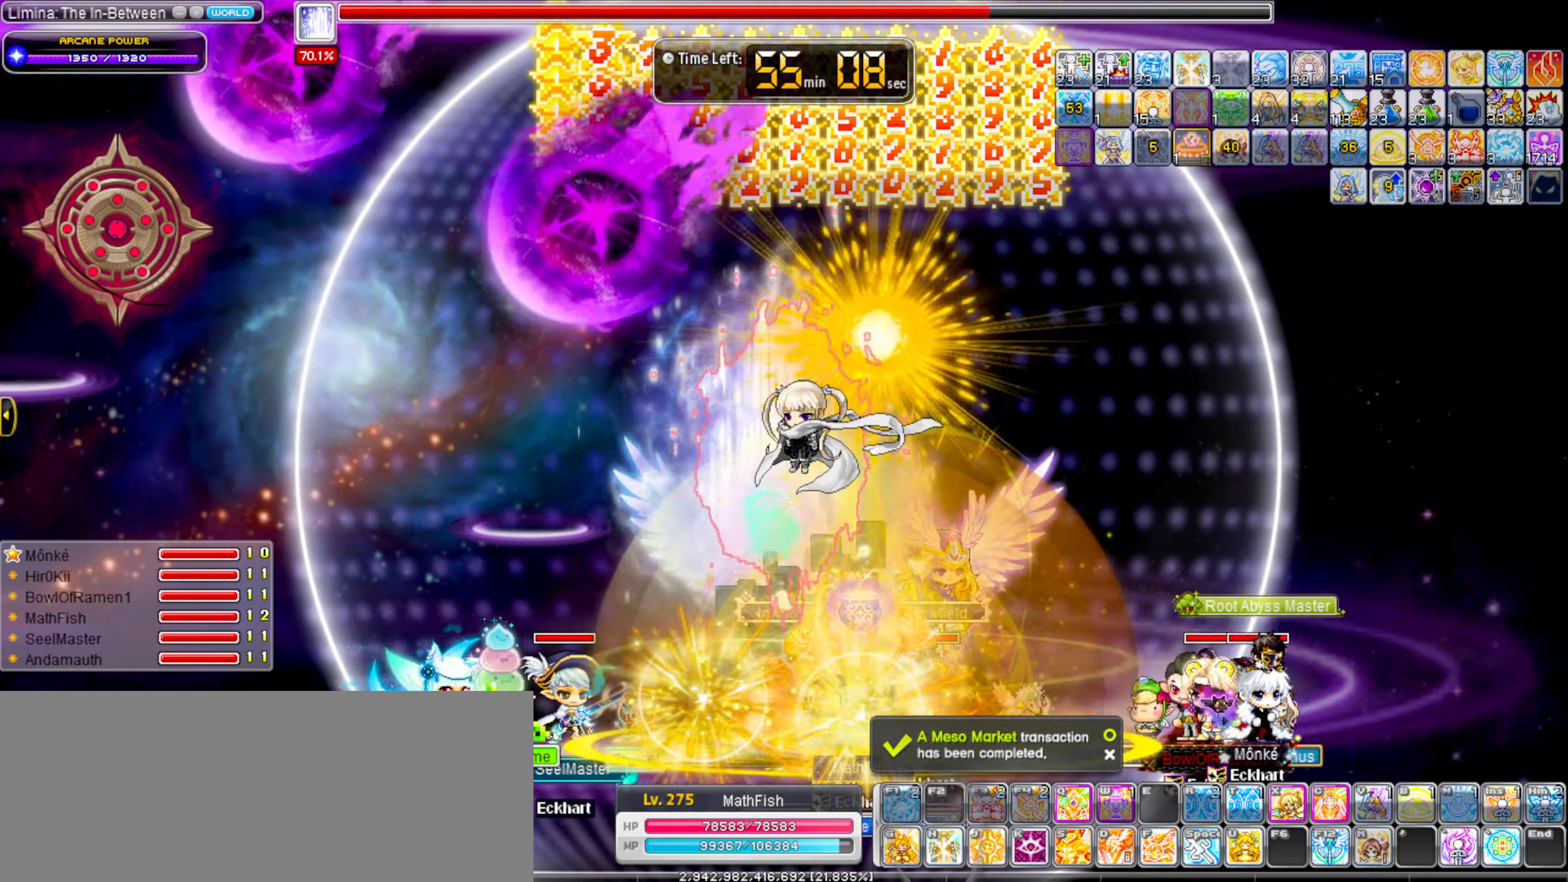
{"keys": ["h", "left"], "events": [[17, "g", "down"], [17, "h", "down"], [100, "g", "up"], [100, "h", "up"], [150, "g", "down"], [150, "right", "up"], [284, "left", "down"], [334, "g", "up"], [434, "h", "down"]]}
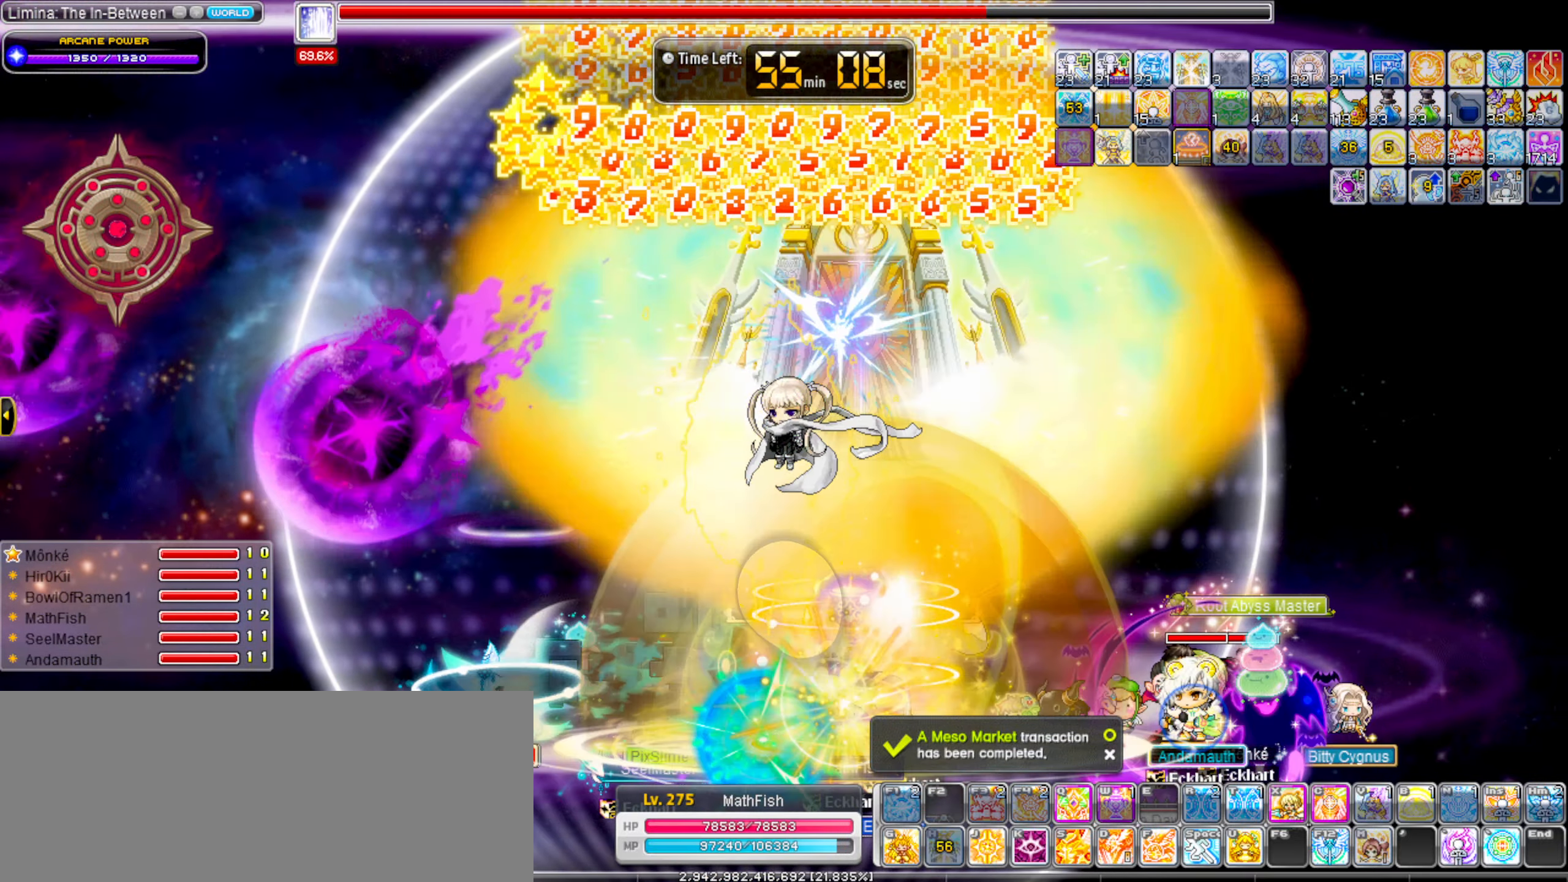
{"keys": ["right"], "events": [[34, "h", "up"], [67, "h", "down"], [117, "left", "up"], [167, "h", "up"], [167, "right", "down"], [267, "h", "down"], [300, "h", "up"], [400, "h", "down"], [450, "h", "up"]]}